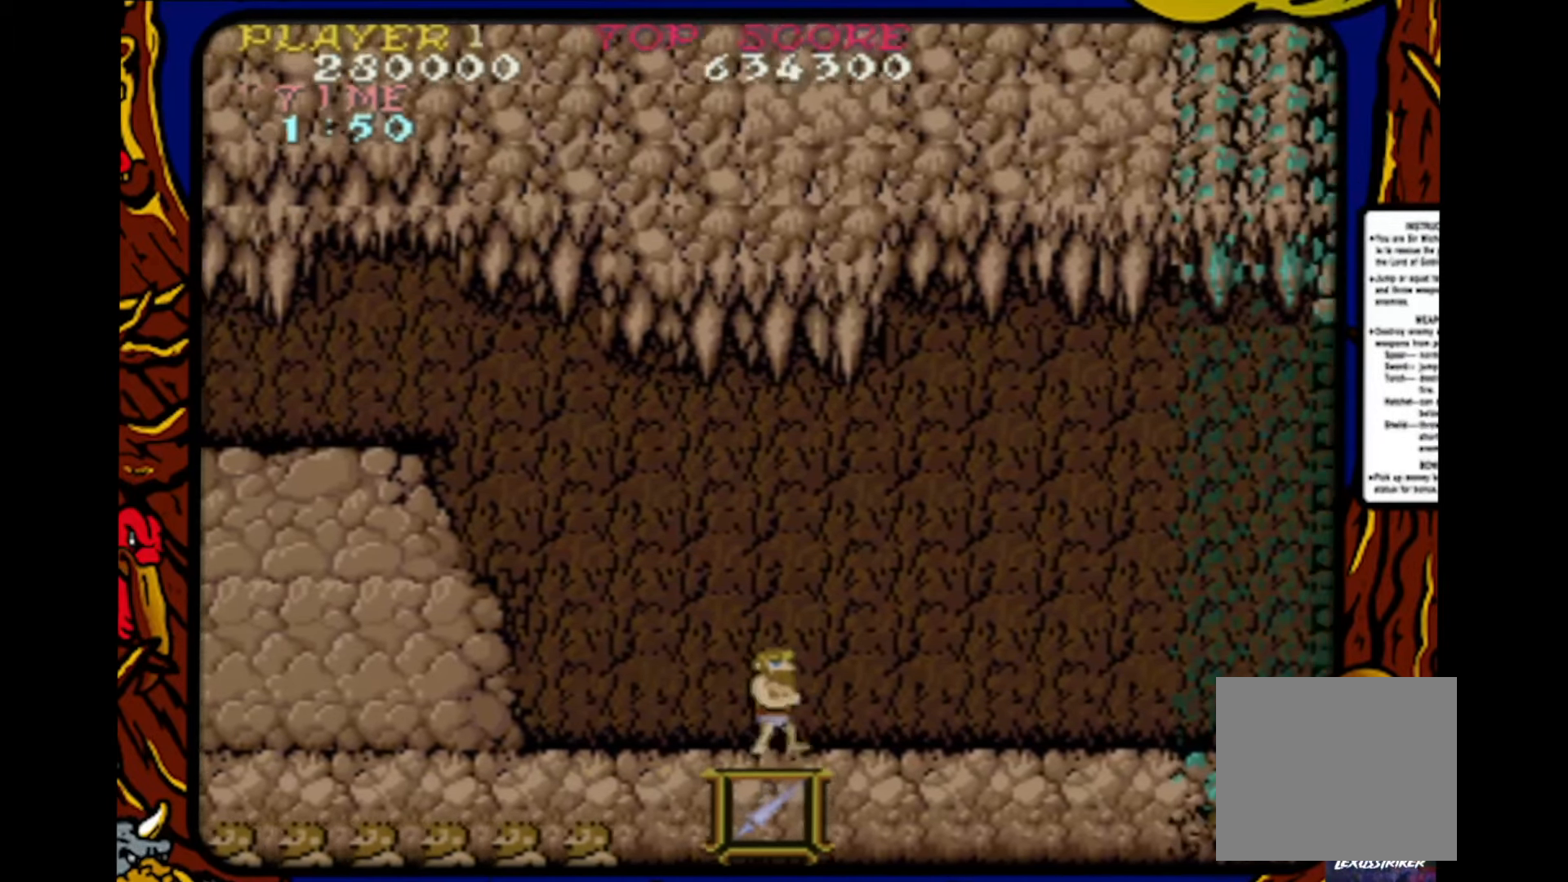
Gameplay with a controller (PlayStation layout); each line is a JSON object with the inputs held at the frame after it. "events" lists button and stick changes between this image and that frame as [ms after this image, input, new state], when the widget could be followed in between. Not read: L1 L2 L3 R1 R2 R3 SELECT START.
{"buttons": ["DPAD_LEFT"], "events": [[233, "DPAD_RIGHT", "up"], [250, "DPAD_LEFT", "down"]]}
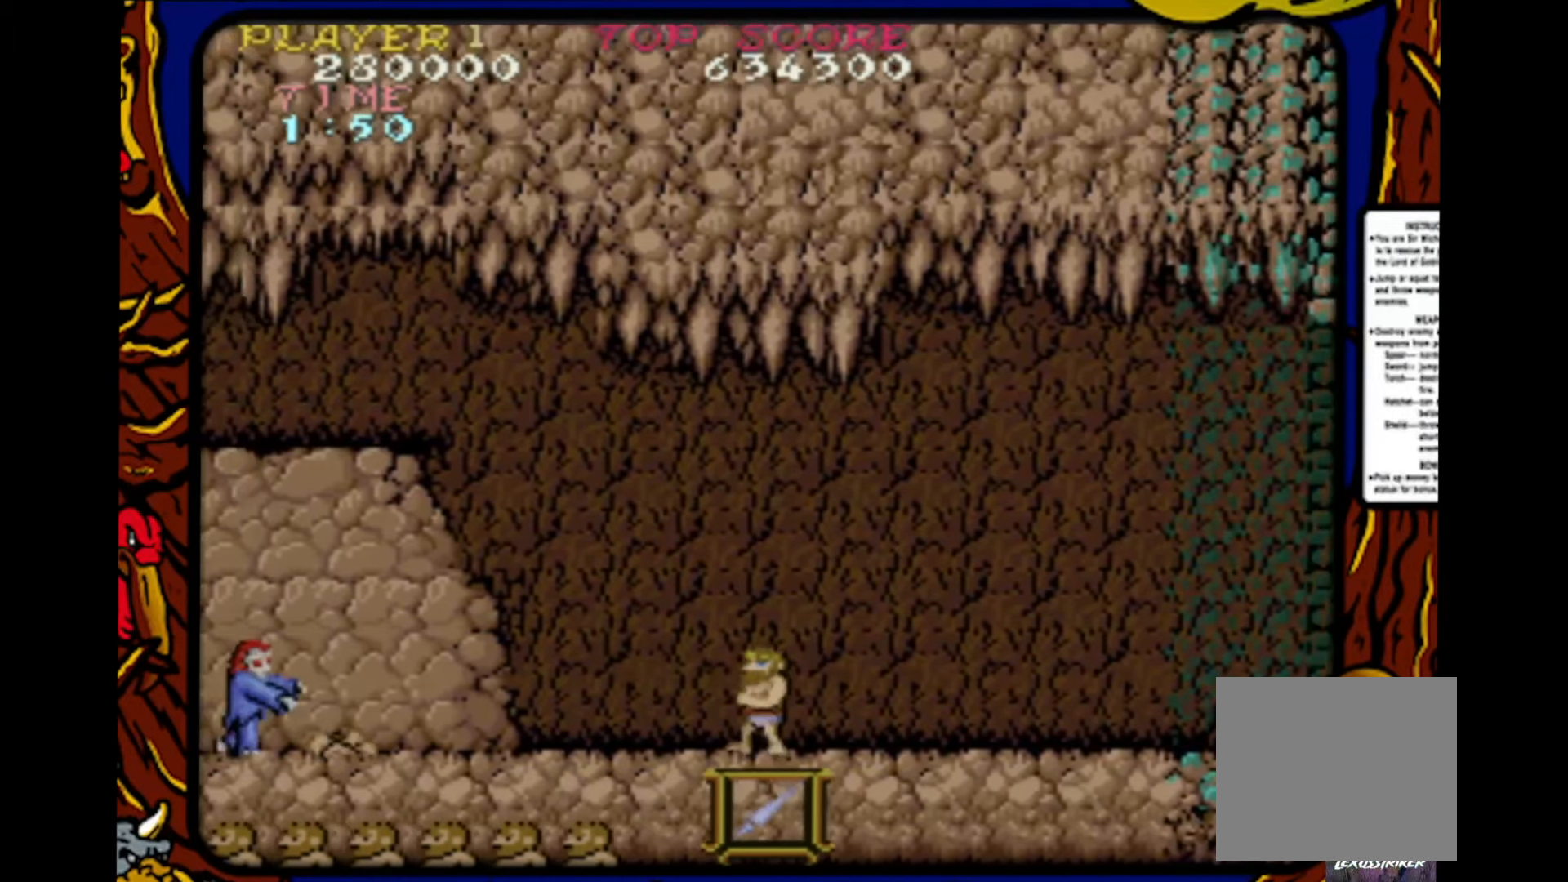
{"buttons": [], "events": [[50, "SQUARE", "down"], [67, "DPAD_LEFT", "up"], [133, "SQUARE", "up"], [183, "DPAD_RIGHT", "down"], [283, "DPAD_RIGHT", "up"], [300, "SQUARE", "down"], [417, "DPAD_LEFT", "down"], [433, "SQUARE", "up"], [483, "DPAD_LEFT", "up"]]}
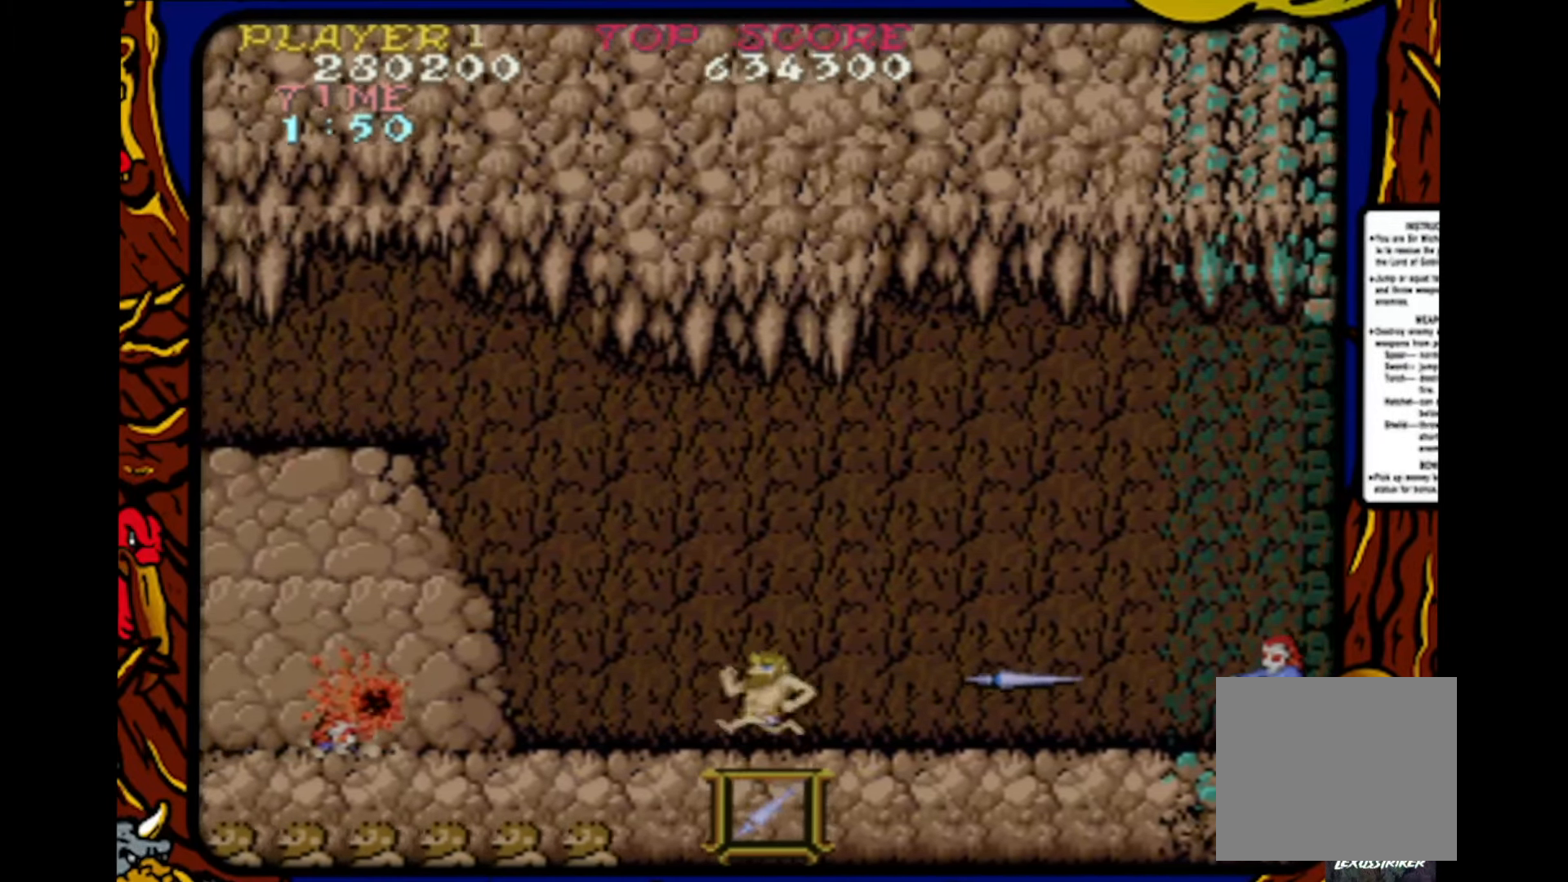
{"buttons": ["SQUARE", "DPAD_RIGHT"], "events": [[17, "SQUARE", "down"], [100, "DPAD_RIGHT", "down"], [117, "SQUARE", "up"], [167, "DPAD_RIGHT", "up"], [217, "SQUARE", "down"], [250, "DPAD_LEFT", "down"], [317, "SQUARE", "up"], [383, "DPAD_LEFT", "up"], [417, "SQUARE", "down"], [467, "DPAD_RIGHT", "down"]]}
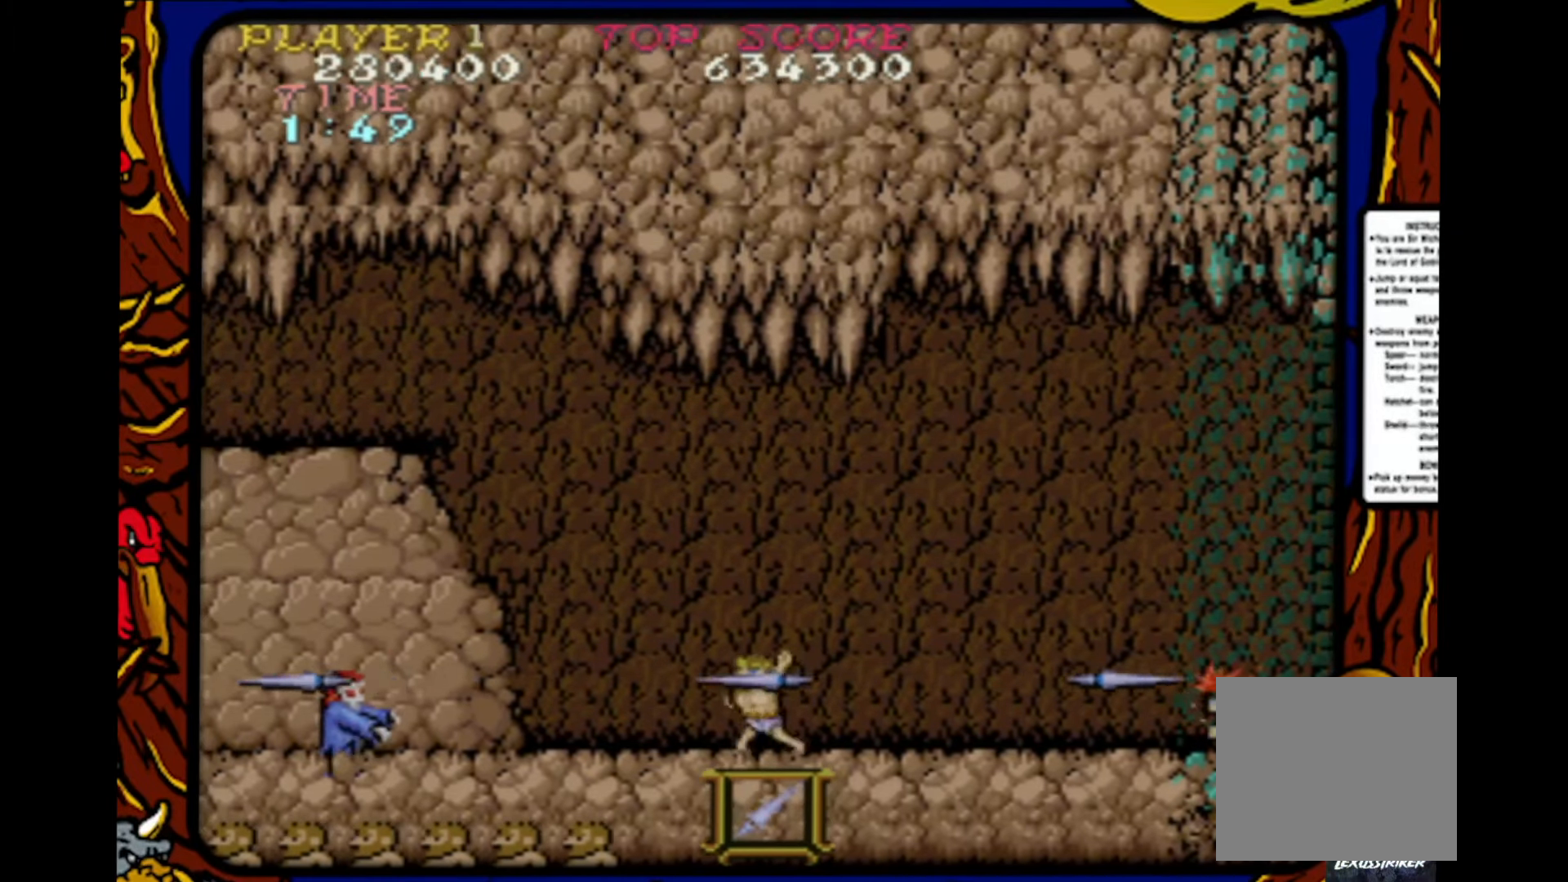
{"buttons": ["DPAD_RIGHT"], "events": [[17, "SQUARE", "up"], [83, "DPAD_RIGHT", "up"], [167, "DPAD_LEFT", "down"], [183, "SQUARE", "down"], [283, "SQUARE", "up"], [300, "DPAD_LEFT", "up"], [400, "SQUARE", "down"], [433, "DPAD_RIGHT", "down"], [483, "SQUARE", "up"]]}
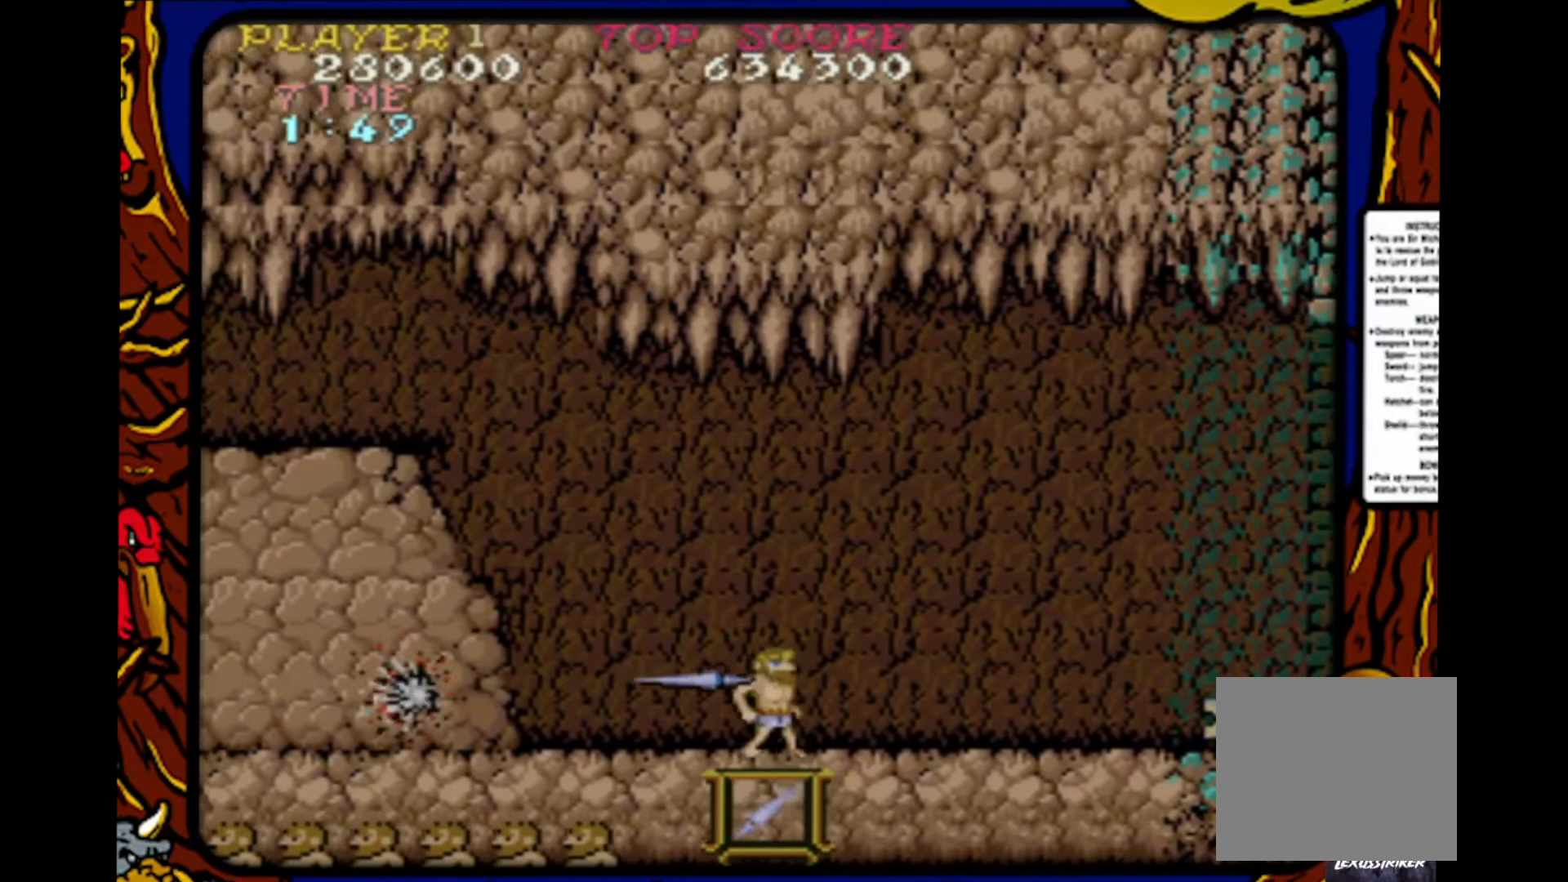
{"buttons": ["DPAD_RIGHT"], "events": [[50, "DPAD_RIGHT", "up"], [183, "DPAD_LEFT", "down"], [267, "SQUARE", "down"], [333, "DPAD_LEFT", "up"], [367, "SQUARE", "up"], [417, "DPAD_RIGHT", "down"]]}
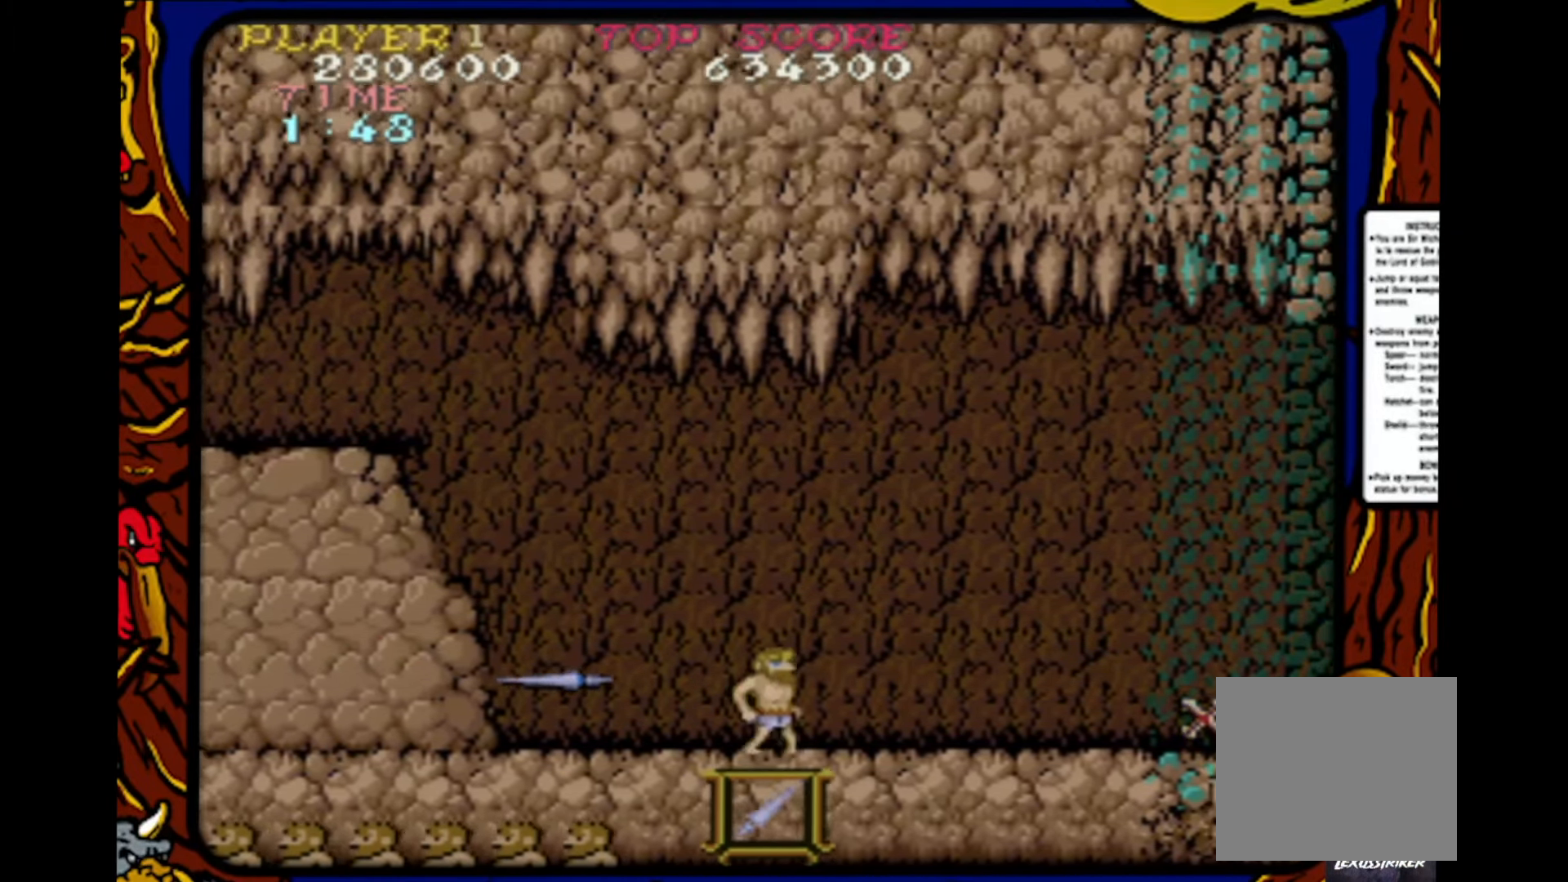
{"buttons": ["DPAD_RIGHT"], "events": [[67, "DPAD_RIGHT", "up"], [117, "SQUARE", "down"], [150, "DPAD_LEFT", "down"], [217, "SQUARE", "up"], [350, "DPAD_LEFT", "up"], [417, "DPAD_RIGHT", "down"]]}
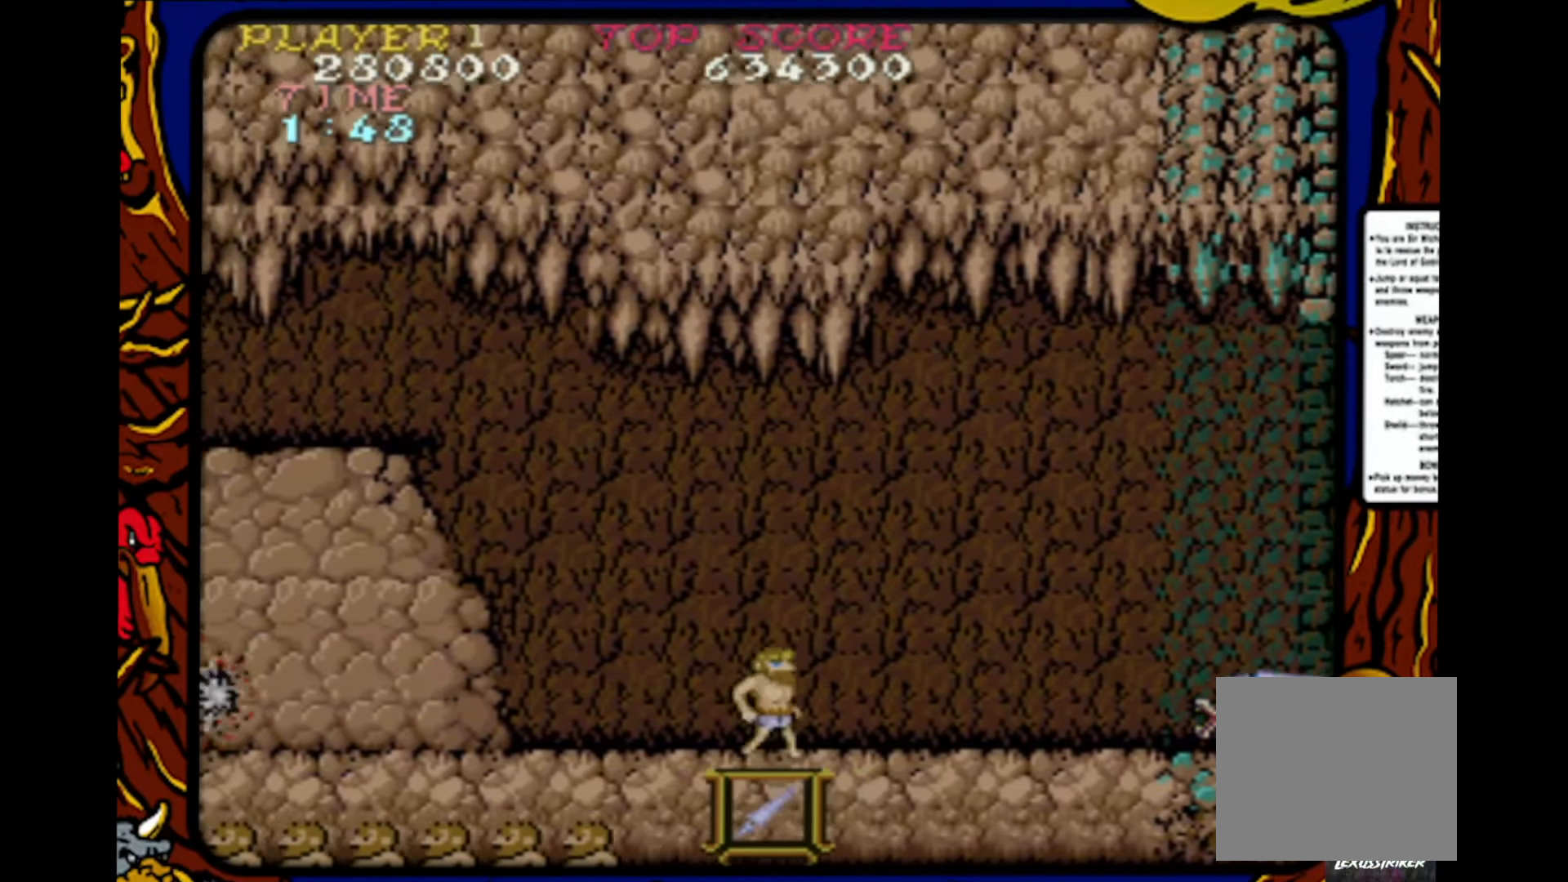
{"buttons": ["SQUARE"], "events": [[167, "DPAD_RIGHT", "up"], [300, "DPAD_RIGHT", "down"], [467, "DPAD_RIGHT", "up"], [467, "SQUARE", "down"]]}
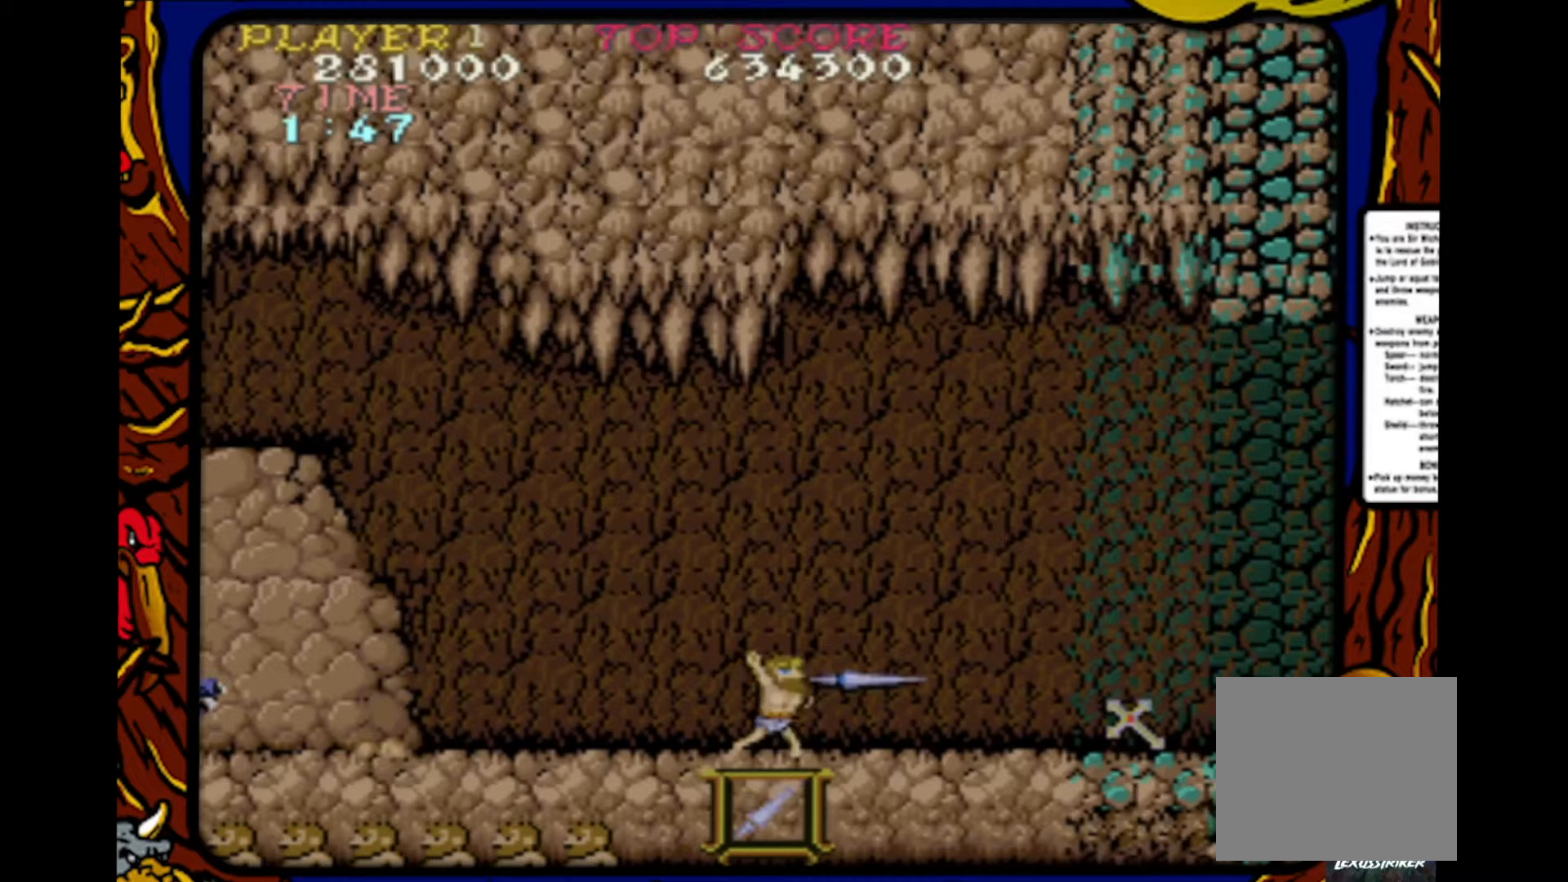
{"buttons": ["SQUARE", "DPAD_RIGHT"], "events": [[33, "DPAD_RIGHT", "down"], [67, "SQUARE", "up"], [400, "SQUARE", "down"]]}
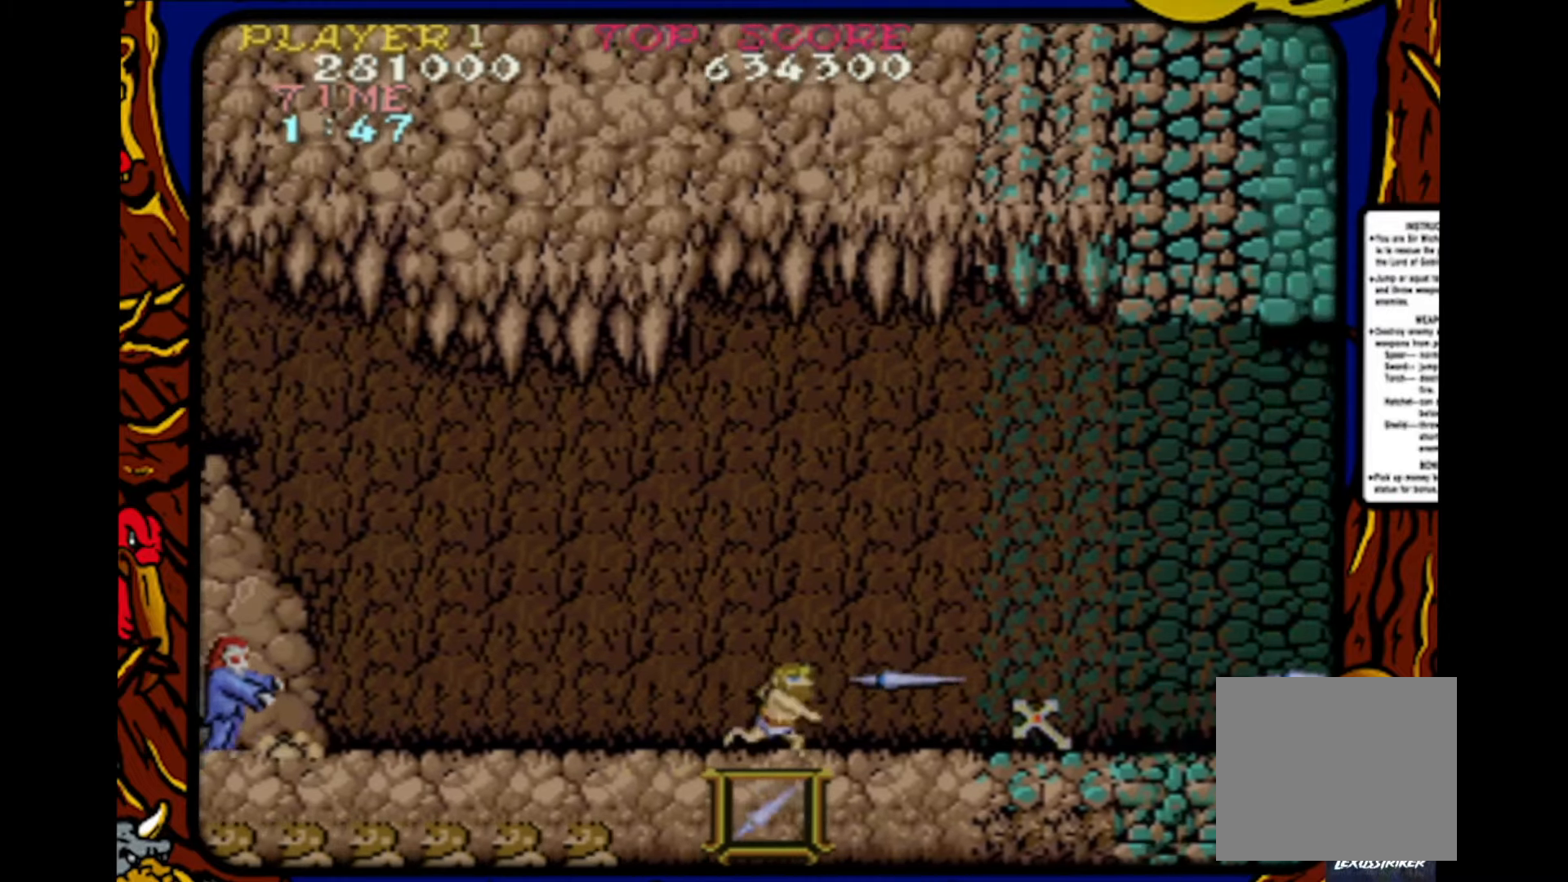
{"buttons": ["SQUARE"], "events": [[17, "SQUARE", "up"], [133, "DPAD_RIGHT", "up"], [183, "DPAD_LEFT", "down"], [317, "DPAD_LEFT", "up"], [317, "SQUARE", "down"], [417, "SQUARE", "up"], [483, "SQUARE", "down"]]}
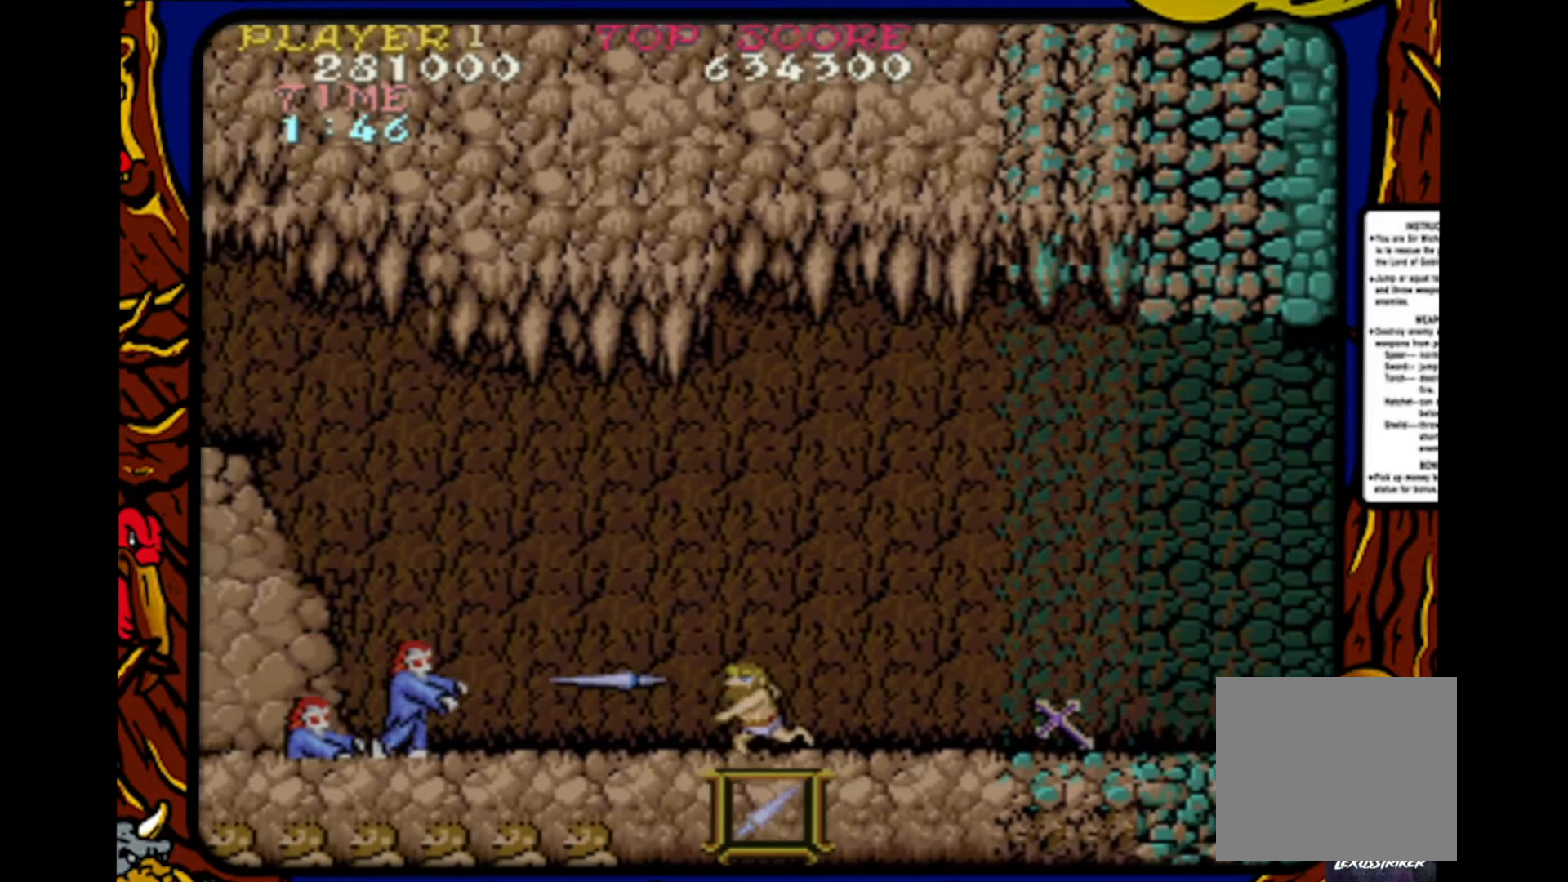
{"buttons": ["DPAD_RIGHT"], "events": [[83, "SQUARE", "up"], [167, "SQUARE", "down"], [267, "SQUARE", "up"], [350, "DPAD_RIGHT", "down"]]}
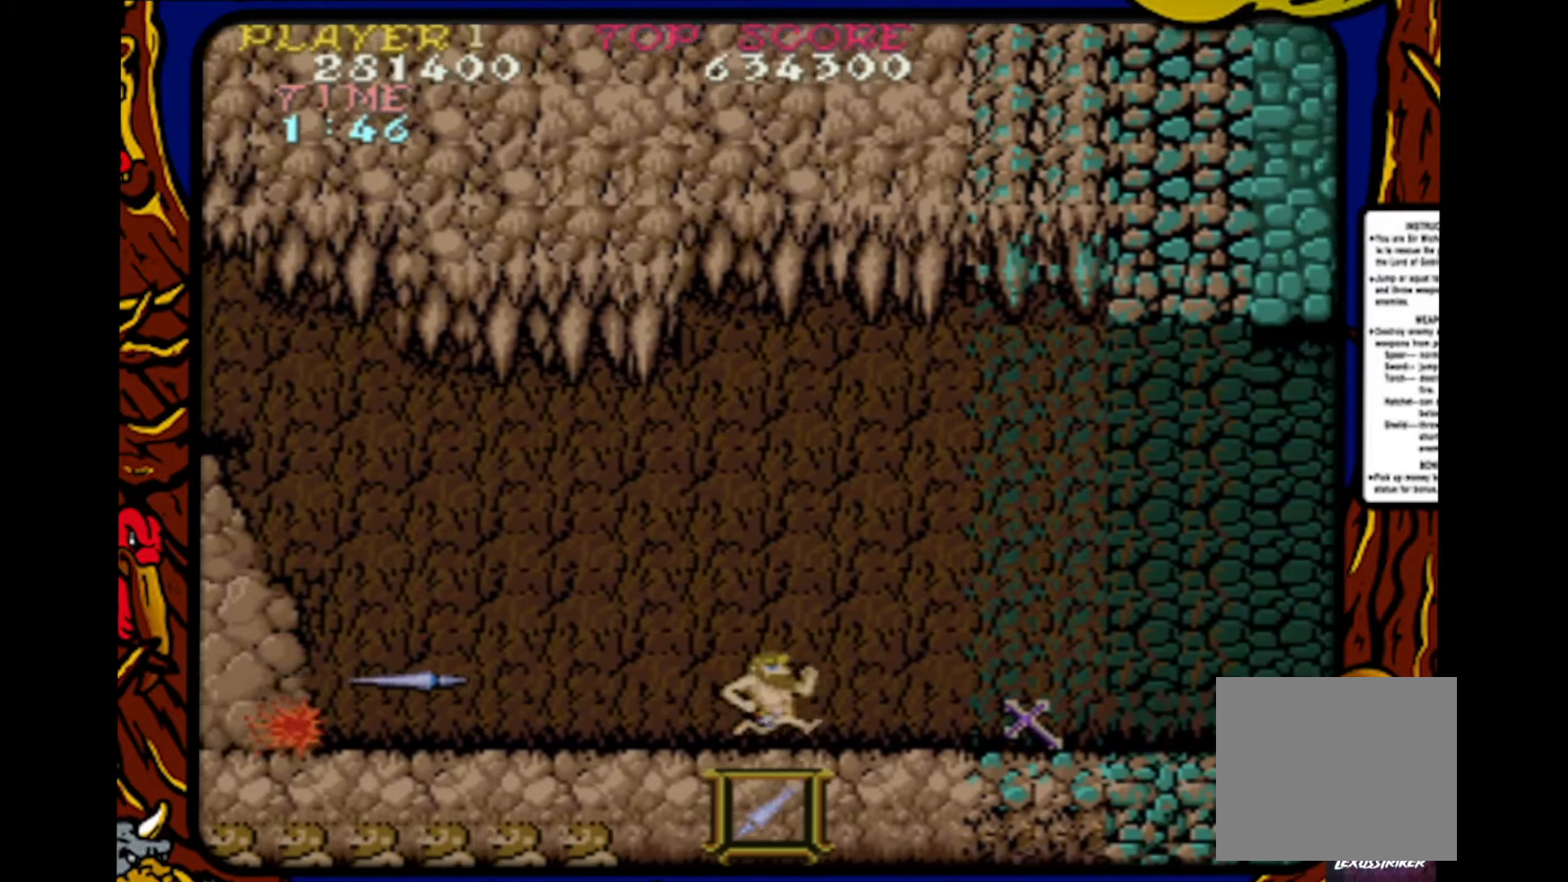
{"buttons": ["DPAD_RIGHT"], "events": []}
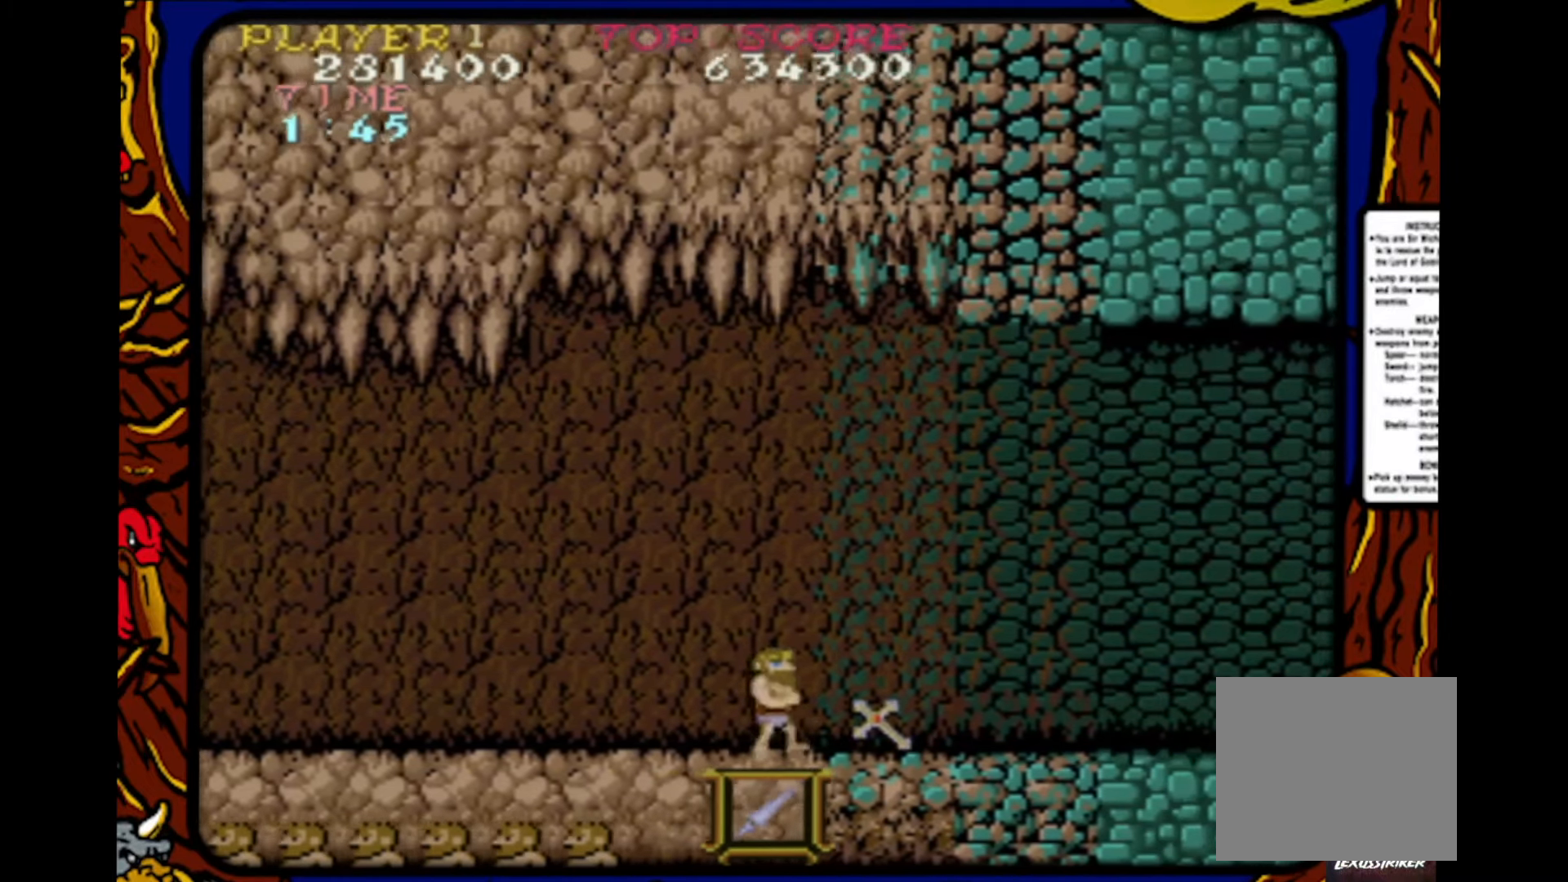
{"buttons": ["DPAD_LEFT"], "events": [[233, "DPAD_RIGHT", "up"], [300, "DPAD_LEFT", "down"]]}
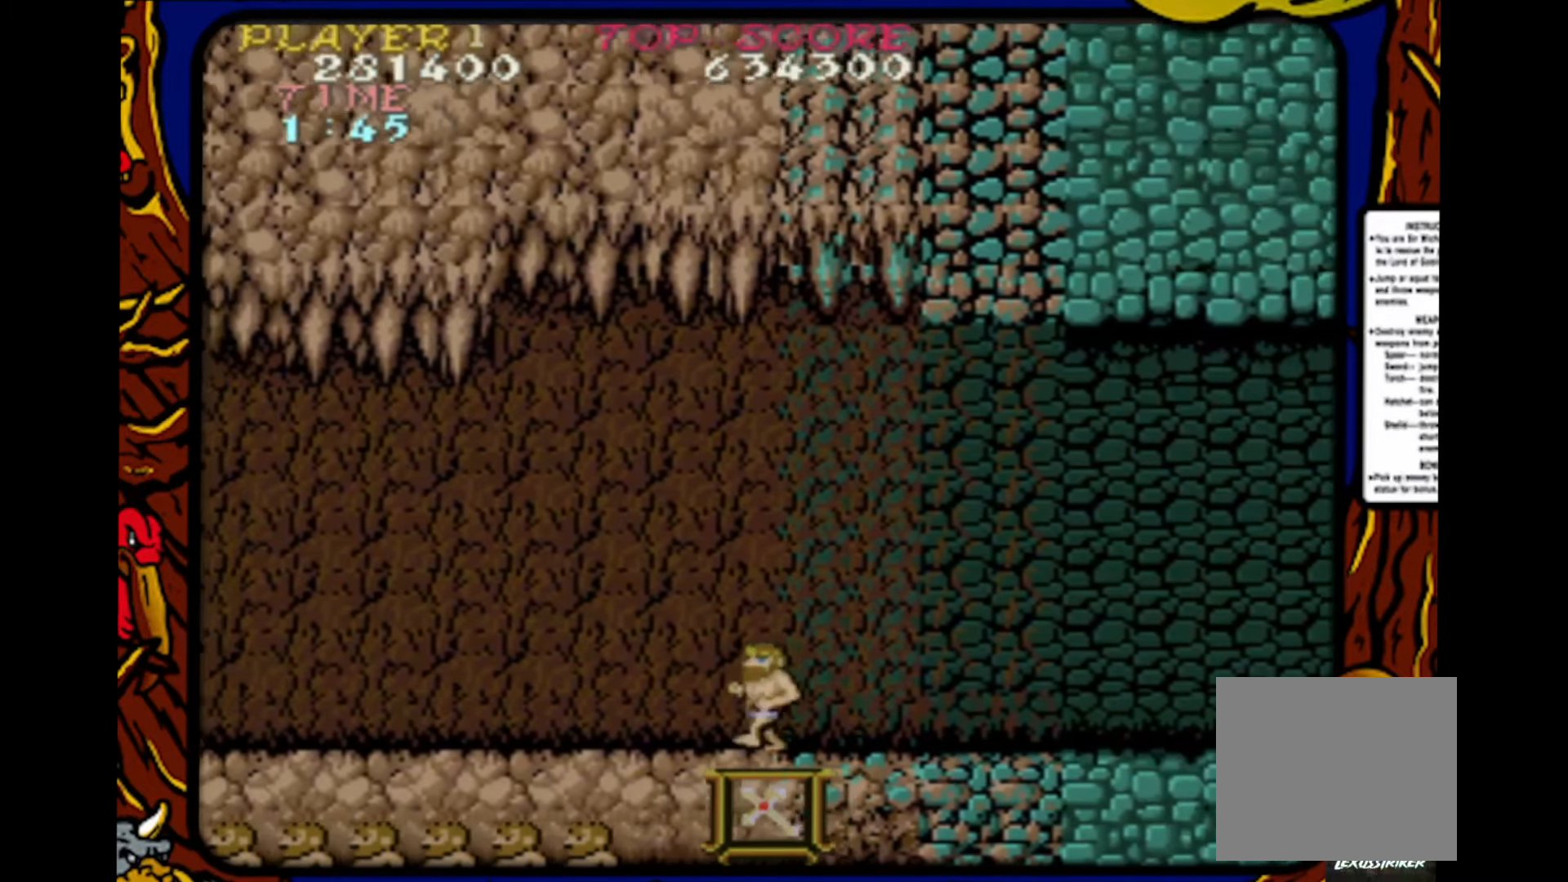
{"buttons": ["DPAD_LEFT"], "events": [[400, "DPAD_LEFT", "up"], [400, "SQUARE", "down"], [467, "DPAD_LEFT", "down"], [483, "SQUARE", "up"]]}
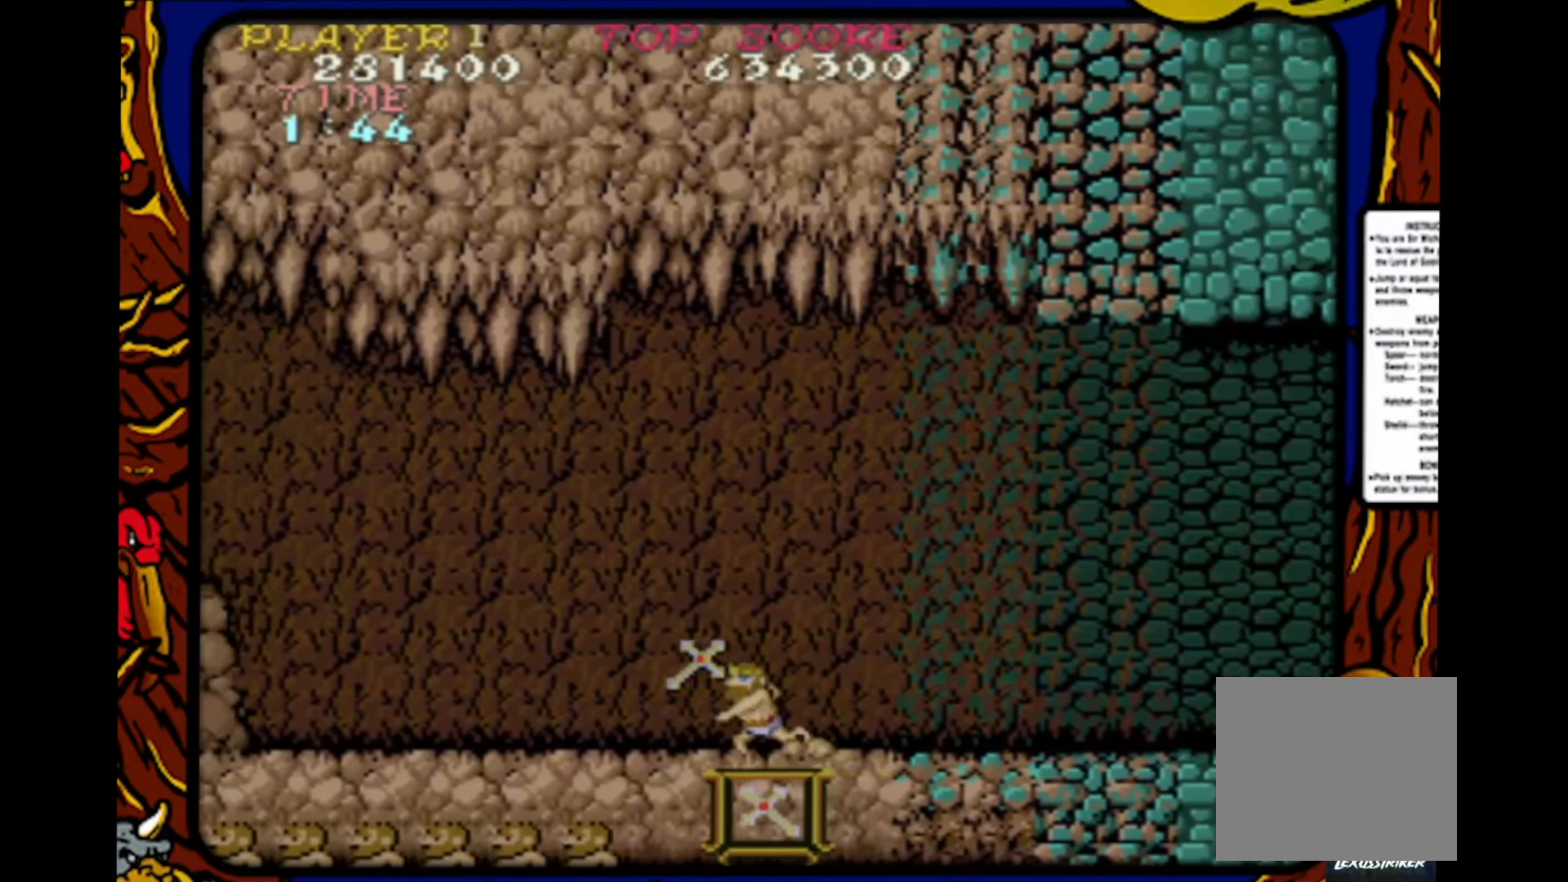
{"buttons": ["DPAD_LEFT"], "events": []}
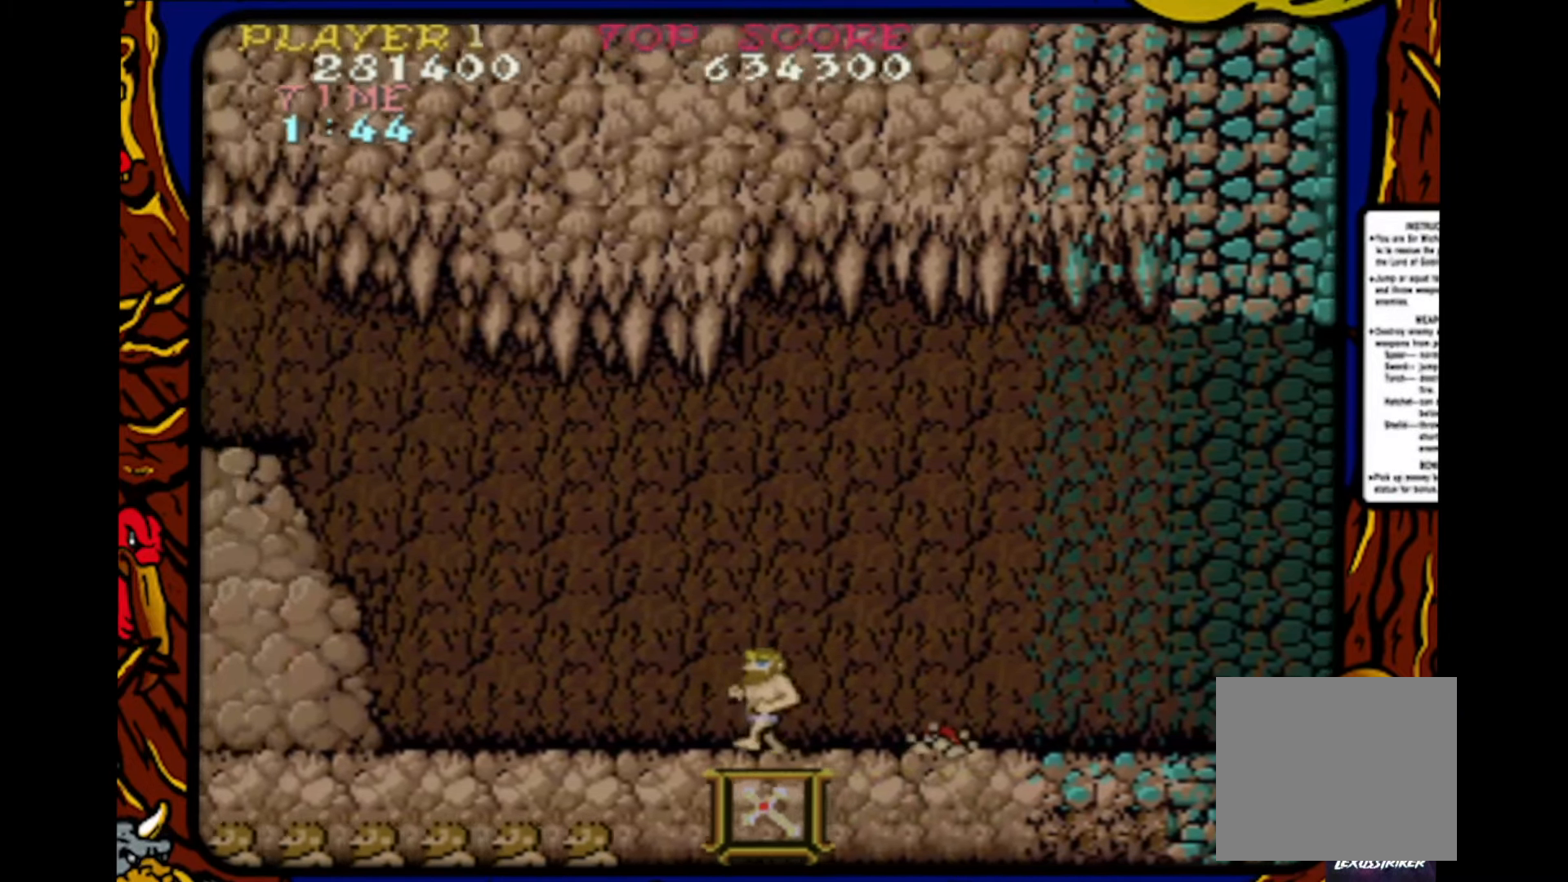
{"buttons": [], "events": [[150, "DPAD_LEFT", "up"], [250, "DPAD_RIGHT", "down"], [350, "SQUARE", "down"], [383, "DPAD_RIGHT", "up"], [450, "SQUARE", "up"]]}
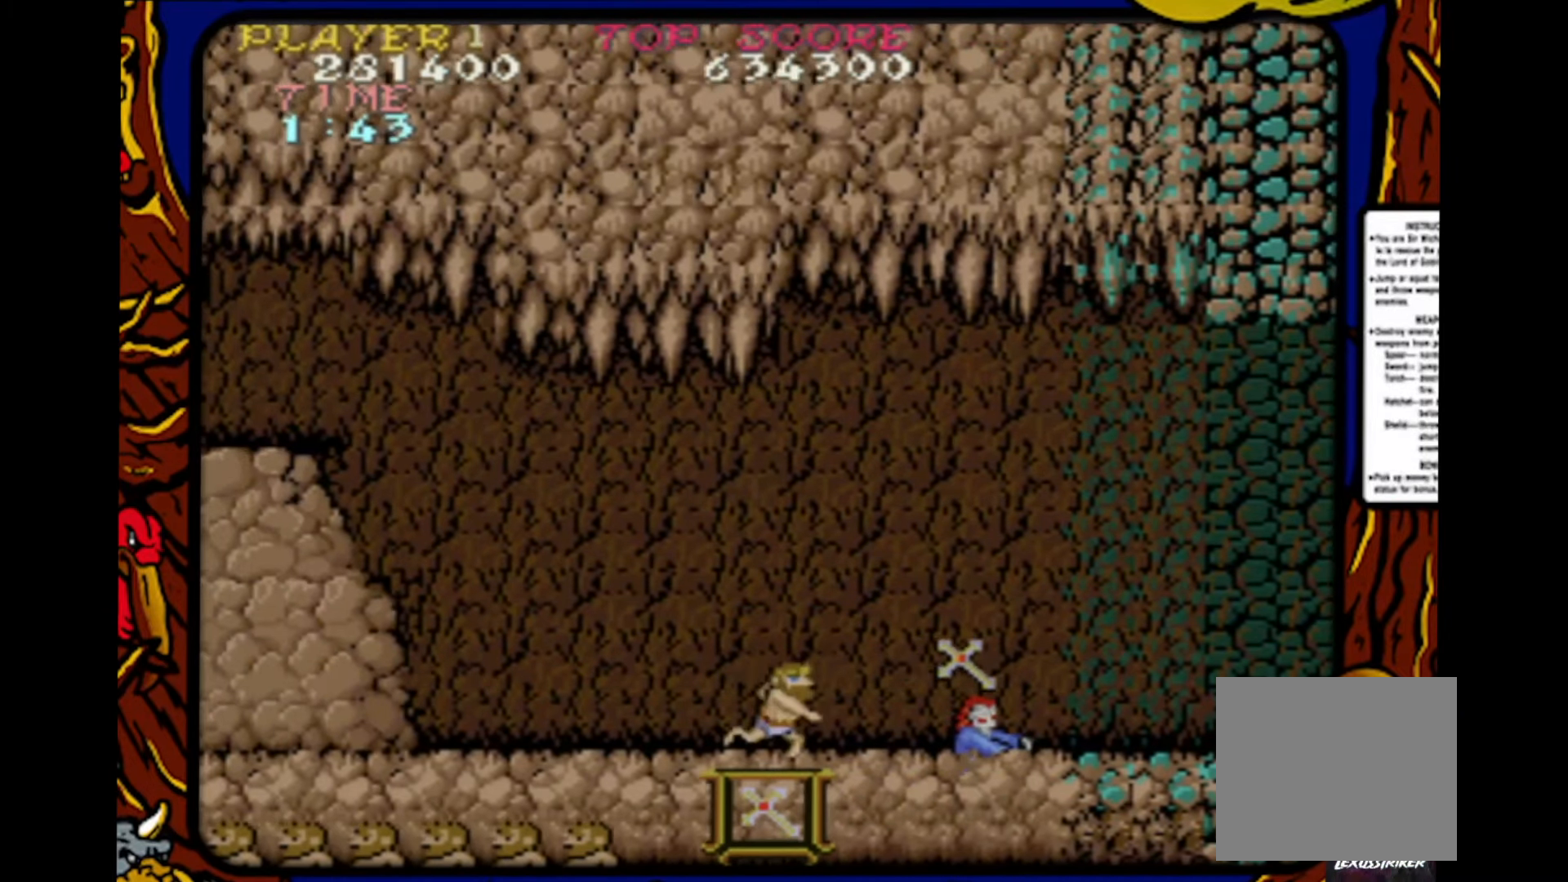
{"buttons": ["DPAD_LEFT"], "events": [[17, "SQUARE", "down"], [117, "SQUARE", "up"], [217, "SQUARE", "down"], [300, "SQUARE", "up"], [367, "SQUARE", "down"], [450, "DPAD_LEFT", "down"], [500, "SQUARE", "up"]]}
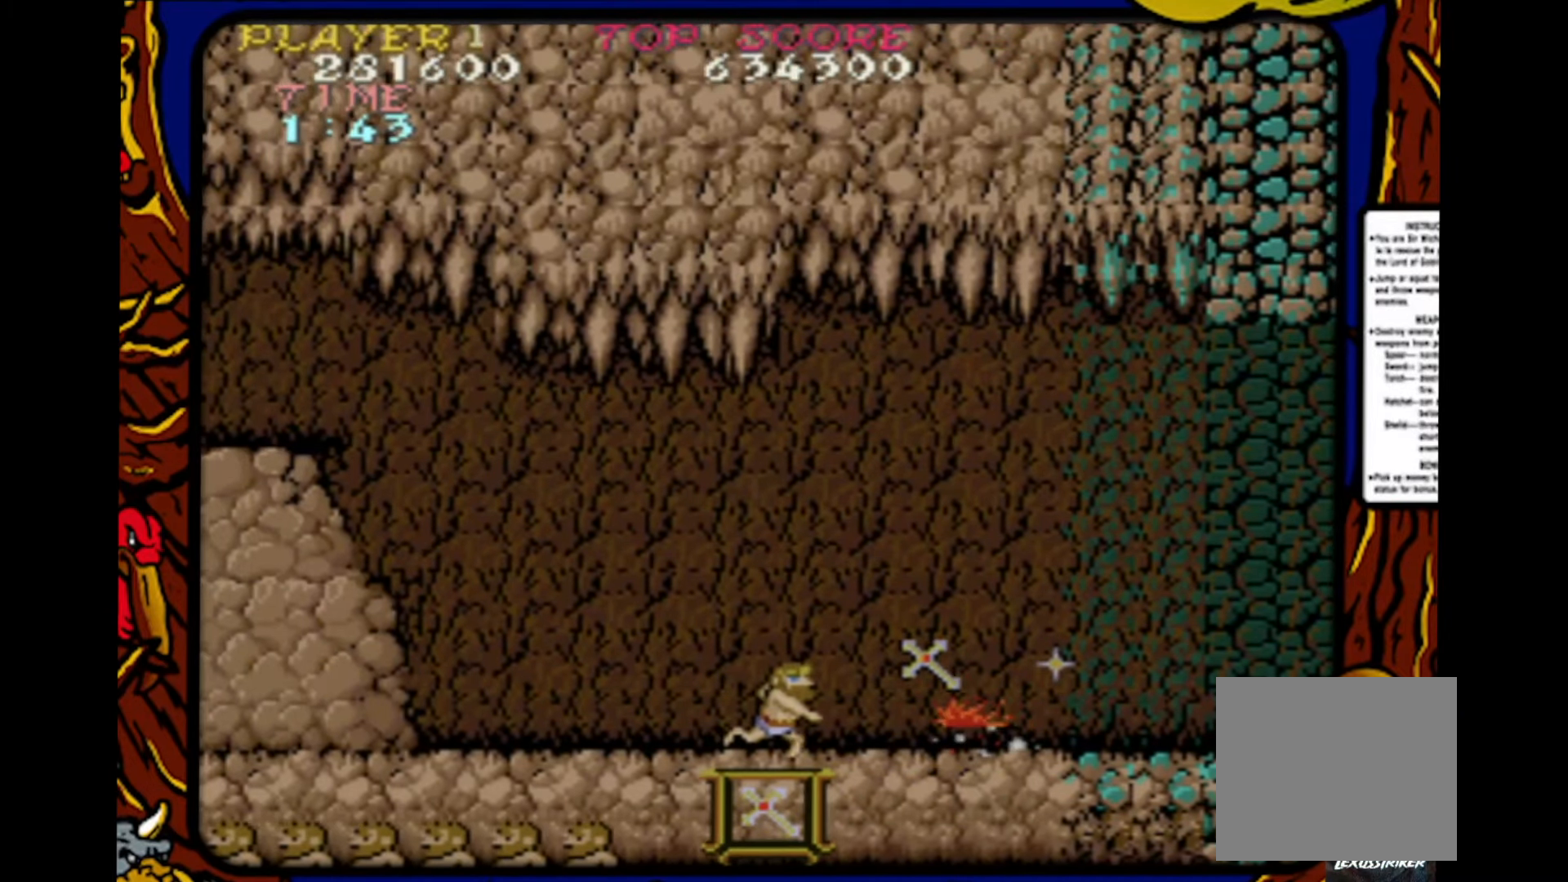
{"buttons": ["DPAD_RIGHT"], "events": [[367, "DPAD_LEFT", "up"], [433, "DPAD_RIGHT", "down"]]}
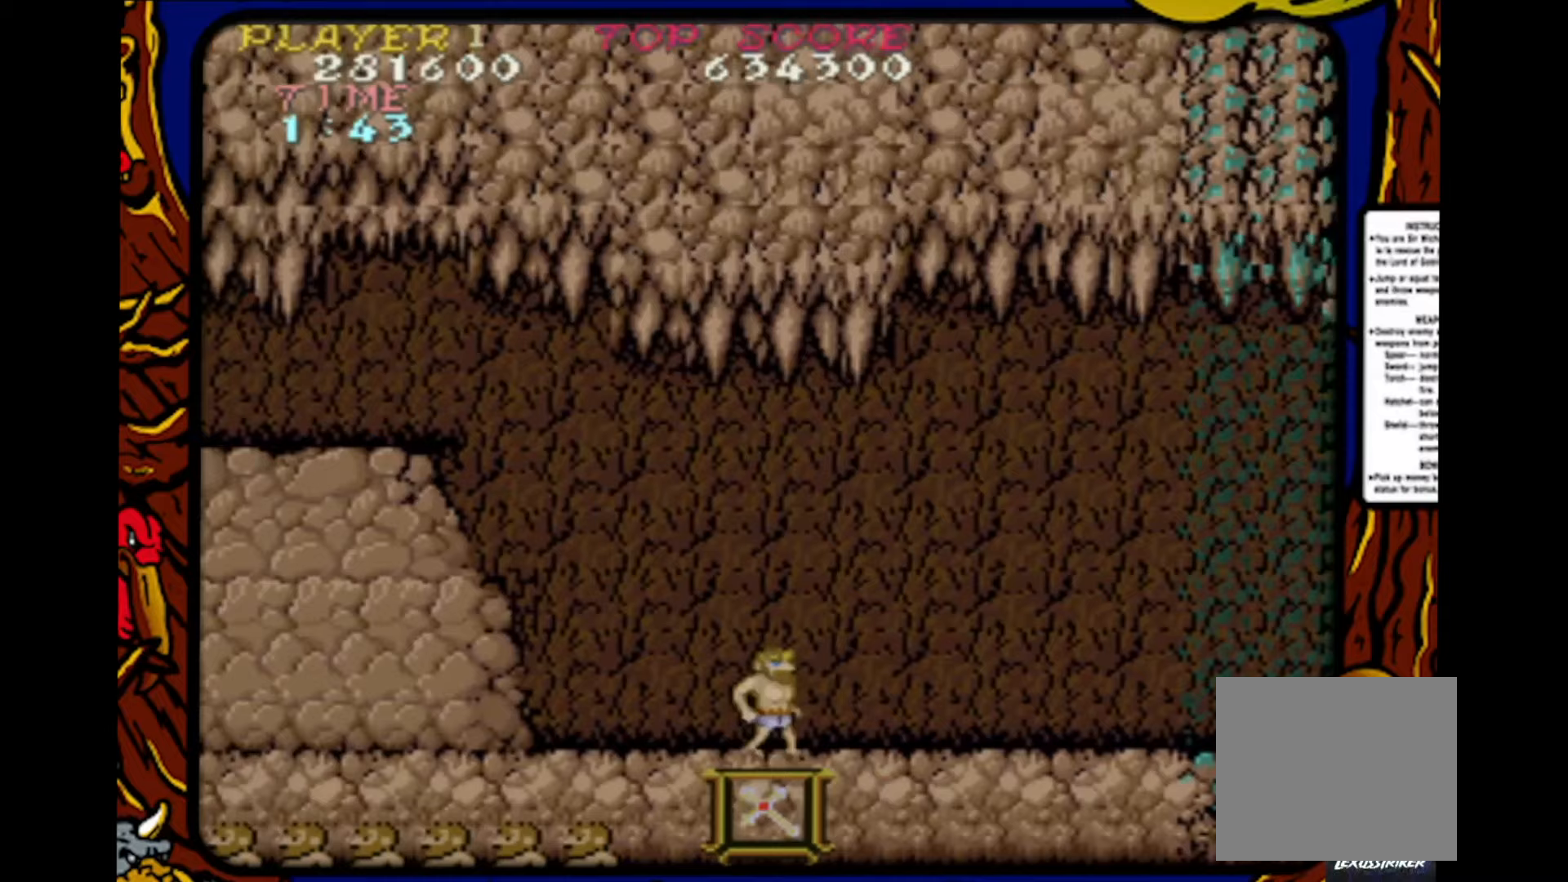
{"buttons": ["DPAD_LEFT"], "events": [[250, "DPAD_RIGHT", "up"], [317, "DPAD_LEFT", "down"]]}
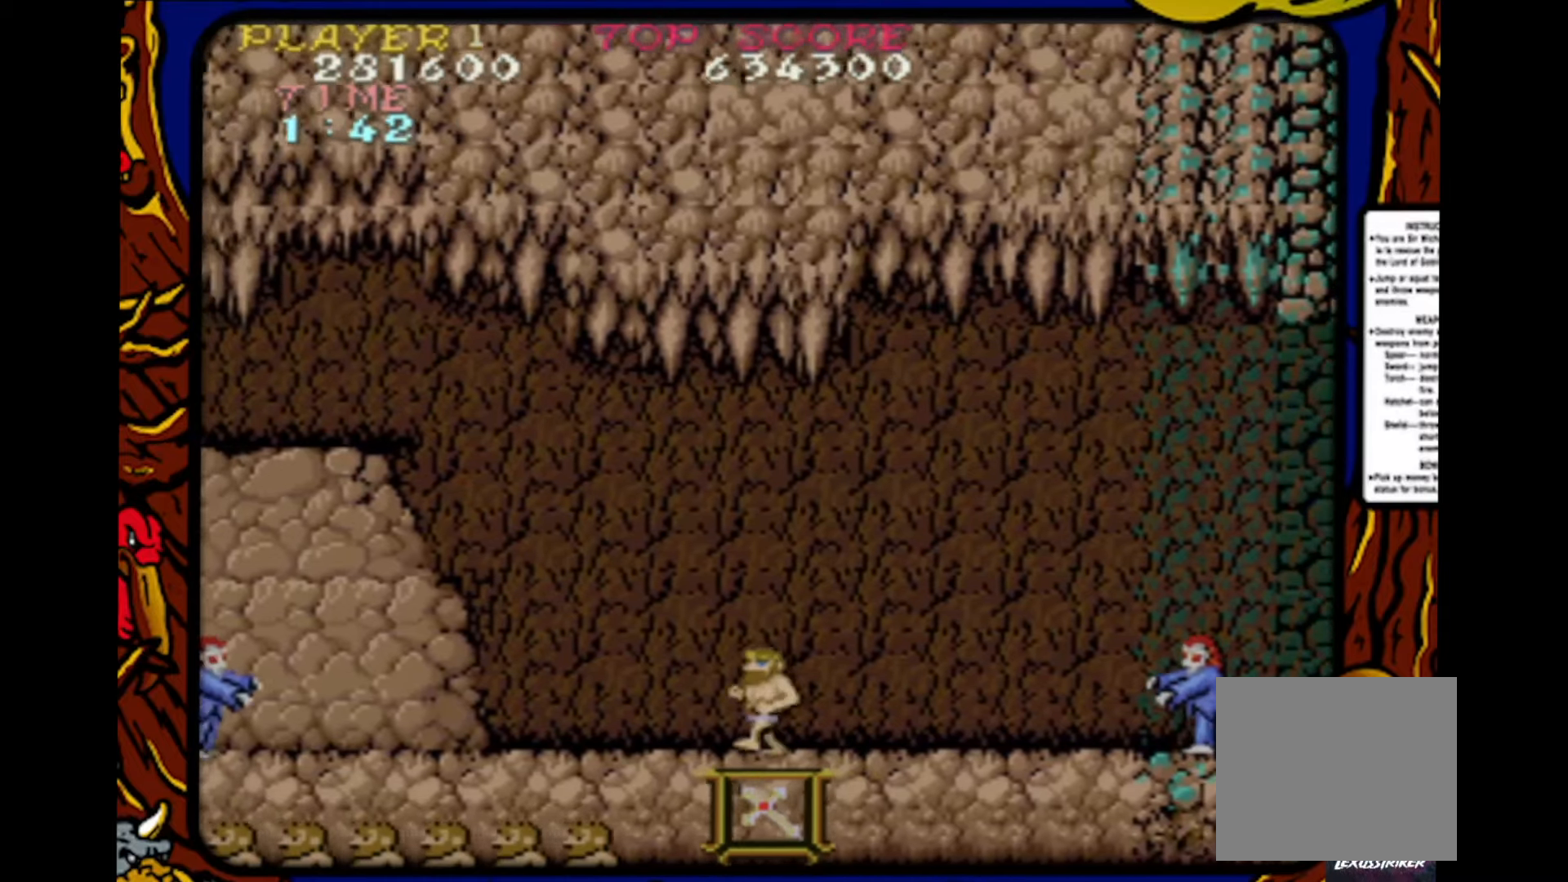
{"buttons": ["DPAD_LEFT"], "events": [[83, "DPAD_LEFT", "up"], [150, "DPAD_RIGHT", "down"], [383, "DPAD_RIGHT", "up"], [383, "SQUARE", "down"], [450, "SQUARE", "up"], [483, "DPAD_LEFT", "down"]]}
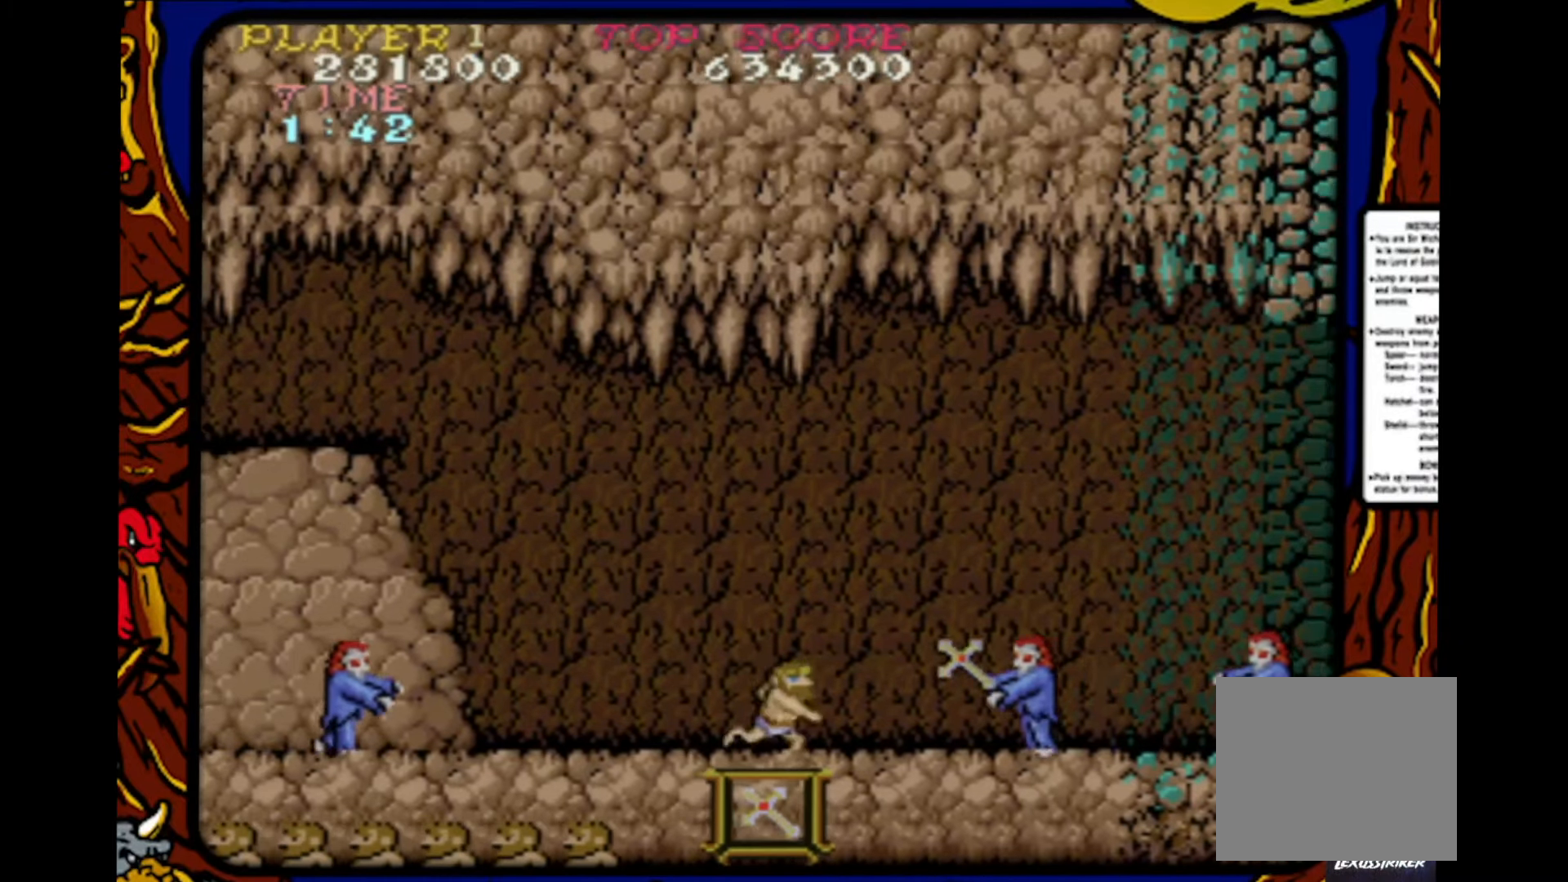
{"buttons": ["SQUARE"], "events": [[150, "DPAD_LEFT", "up"], [167, "SQUARE", "down"], [300, "SQUARE", "up"], [317, "DPAD_RIGHT", "down"], [433, "DPAD_RIGHT", "up"], [500, "SQUARE", "down"]]}
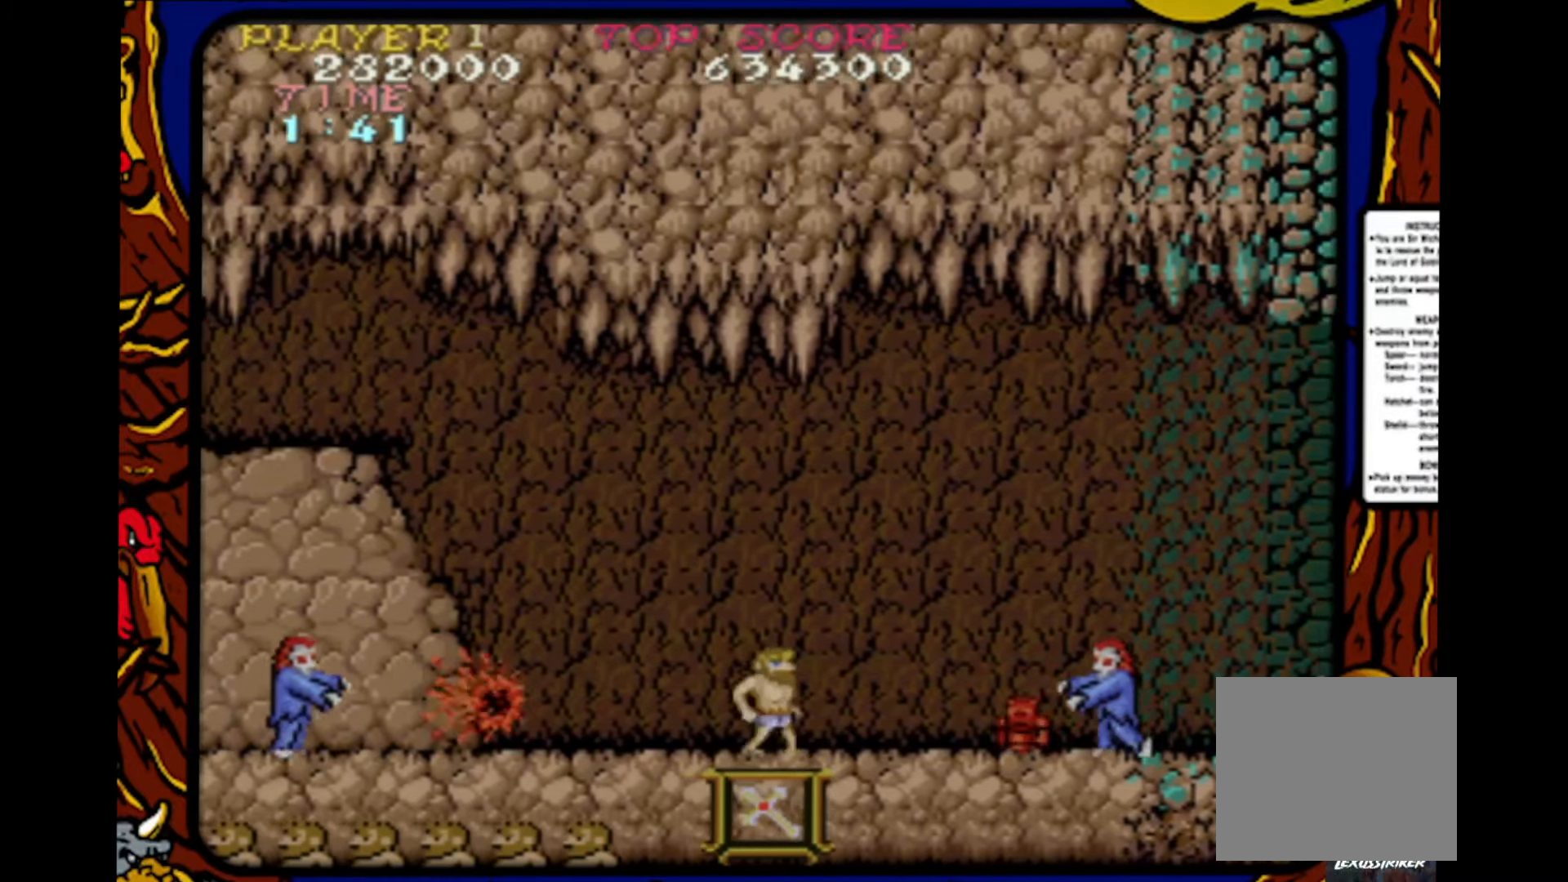
{"buttons": [], "events": [[133, "SQUARE", "up"], [167, "DPAD_RIGHT", "down"], [217, "DPAD_RIGHT", "up"], [317, "DPAD_LEFT", "down"], [317, "SQUARE", "down"], [383, "SQUARE", "up"], [500, "DPAD_LEFT", "up"]]}
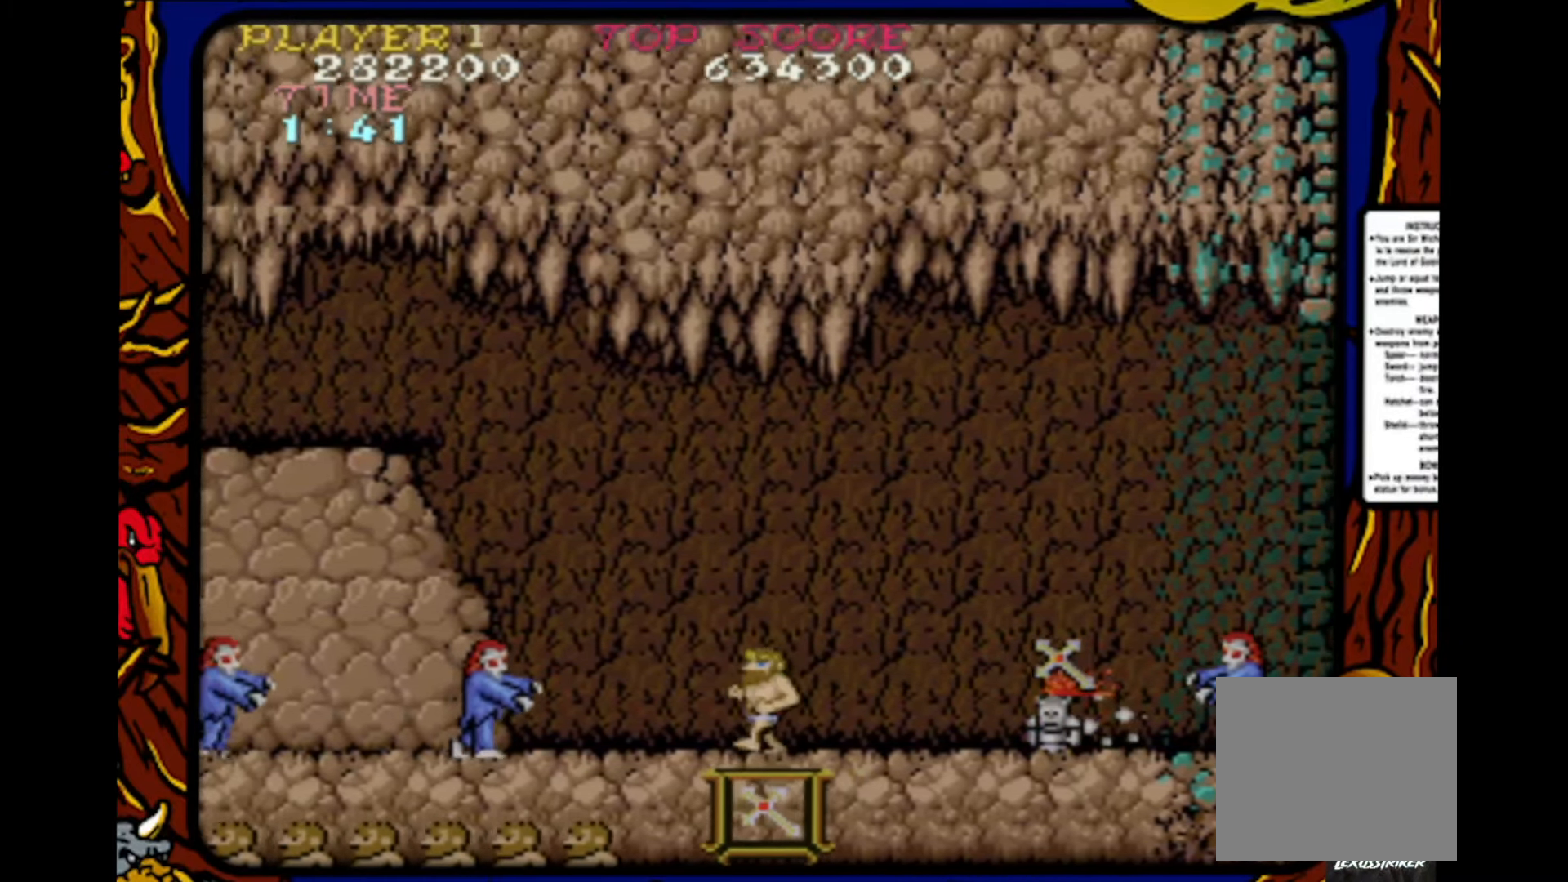
{"buttons": ["DPAD_RIGHT"], "events": [[67, "SQUARE", "down"], [150, "SQUARE", "up"], [283, "SQUARE", "down"], [367, "SQUARE", "up"], [383, "DPAD_RIGHT", "down"]]}
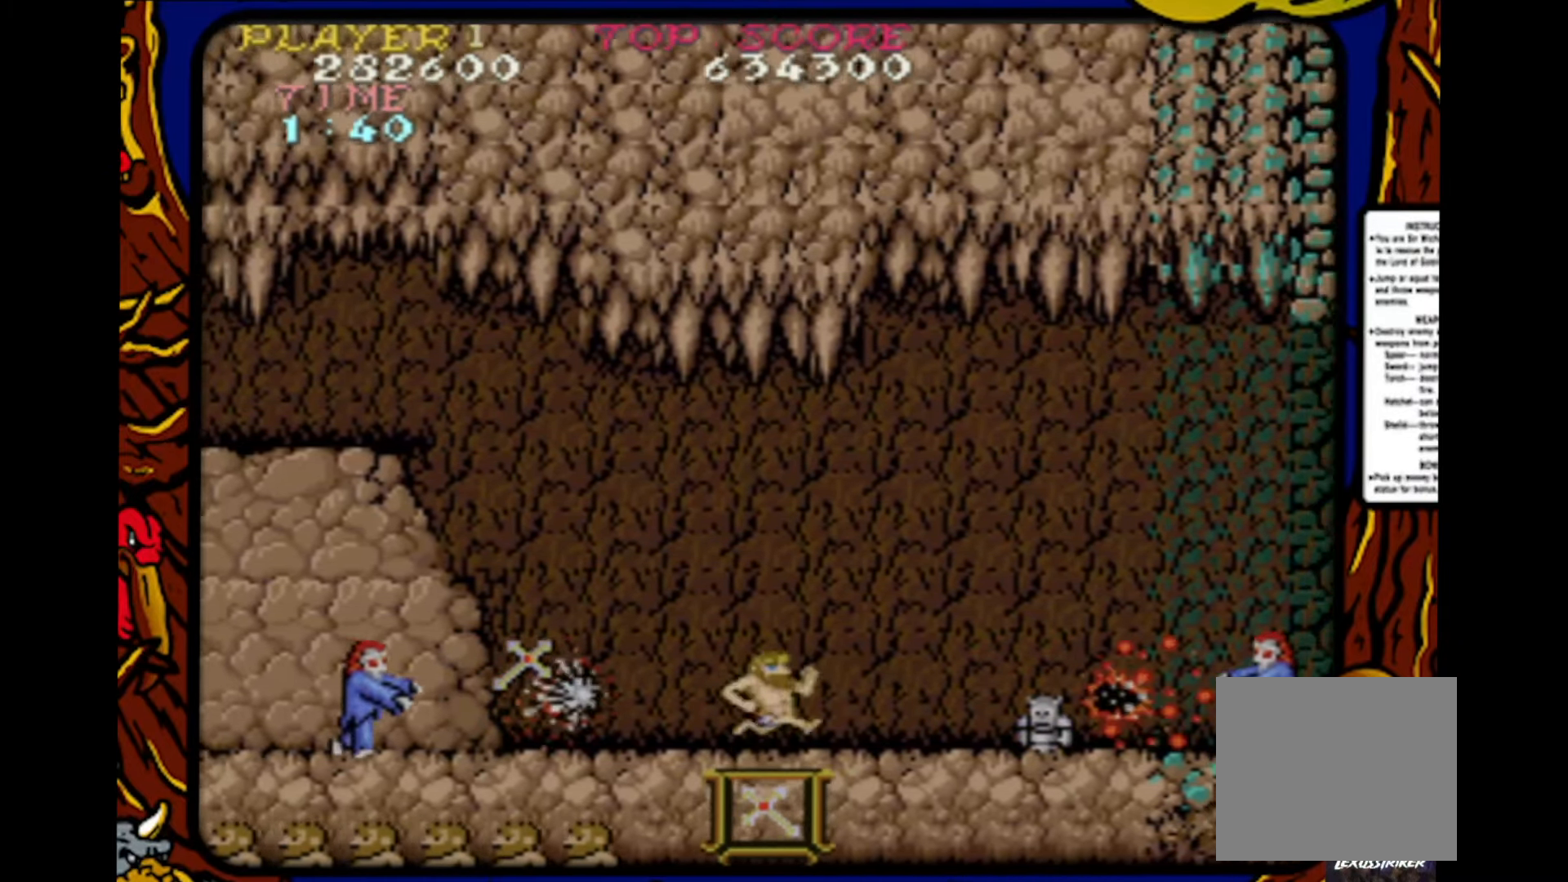
{"buttons": ["DPAD_RIGHT"], "events": [[67, "DPAD_RIGHT", "up"], [133, "SQUARE", "down"], [217, "DPAD_LEFT", "down"], [300, "SQUARE", "up"], [333, "DPAD_LEFT", "up"], [367, "SQUARE", "down"], [450, "DPAD_RIGHT", "down"], [483, "SQUARE", "up"]]}
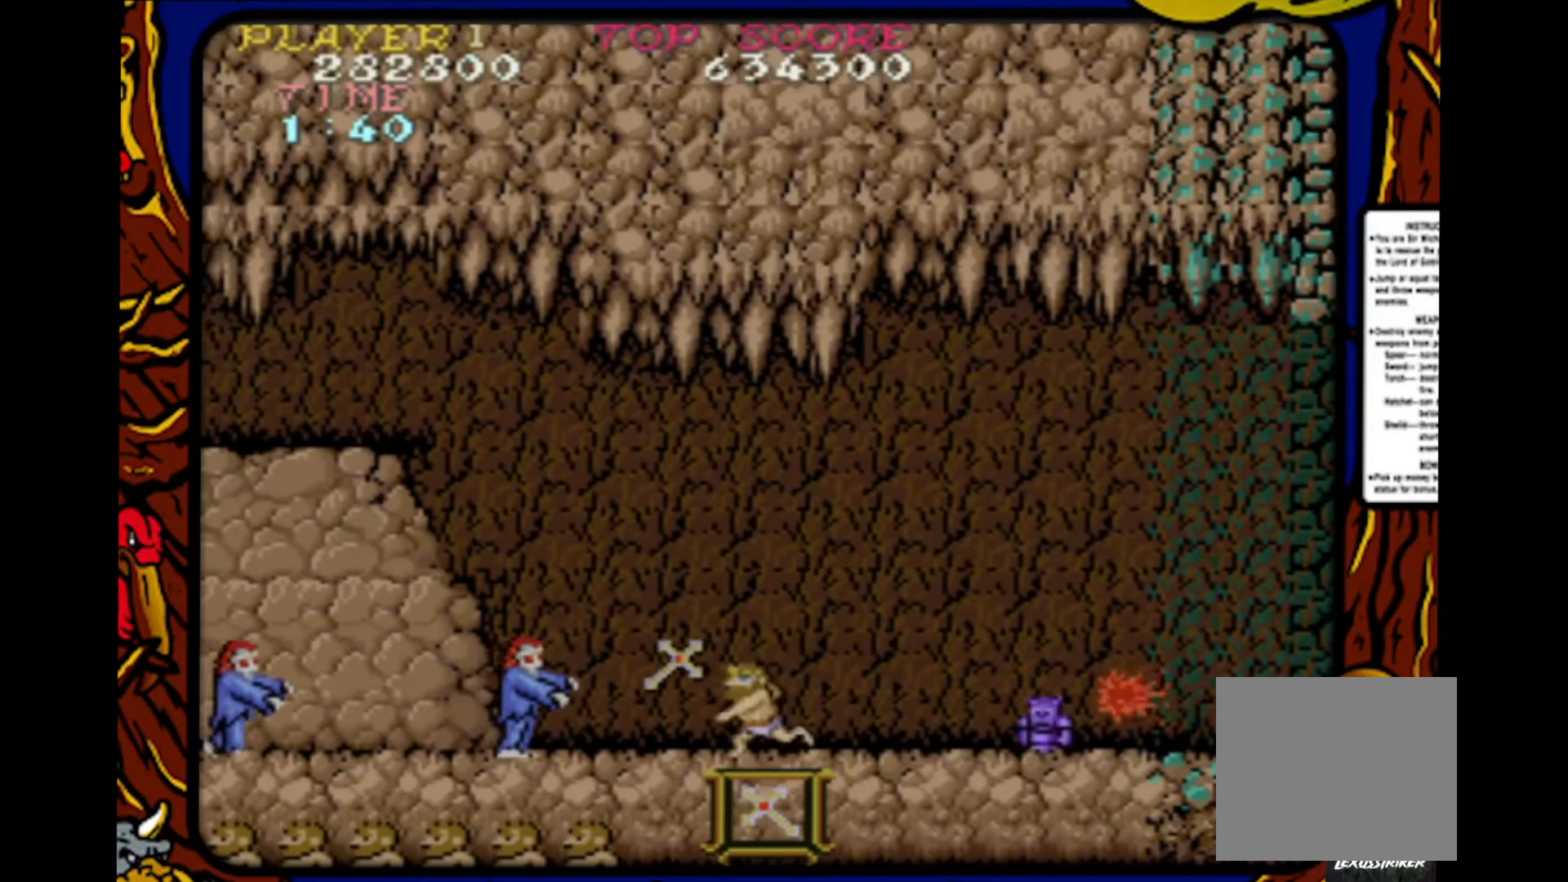
{"buttons": ["SQUARE"], "events": [[33, "DPAD_RIGHT", "up"], [67, "SQUARE", "down"], [200, "DPAD_RIGHT", "down"], [217, "SQUARE", "up"], [500, "DPAD_RIGHT", "up"], [500, "SQUARE", "down"]]}
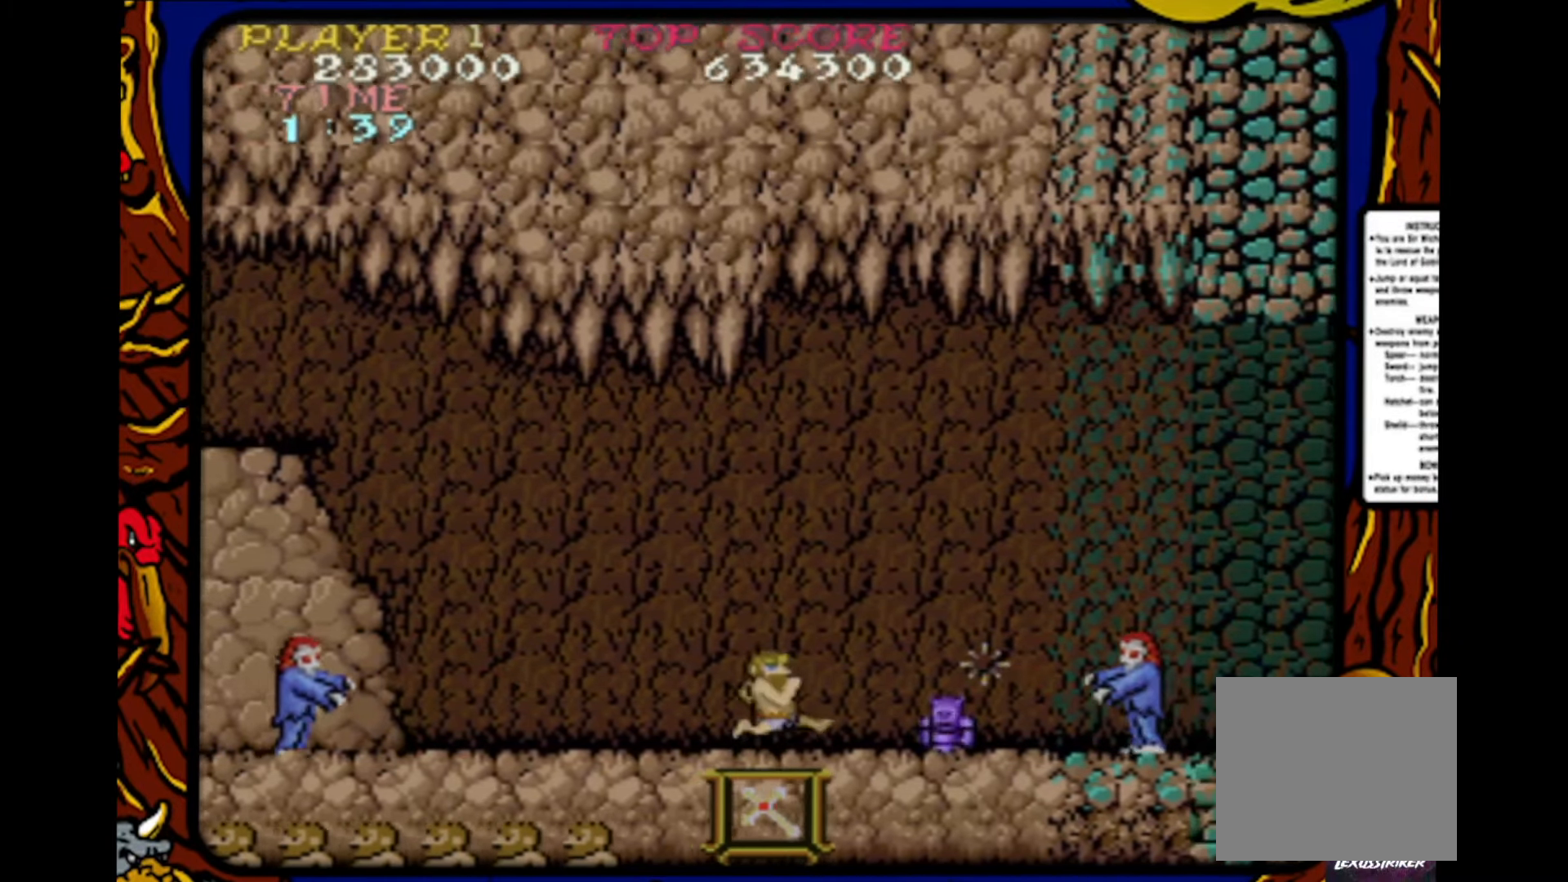
{"buttons": [], "events": [[67, "DPAD_RIGHT", "down"], [117, "SQUARE", "up"], [467, "DPAD_RIGHT", "up"]]}
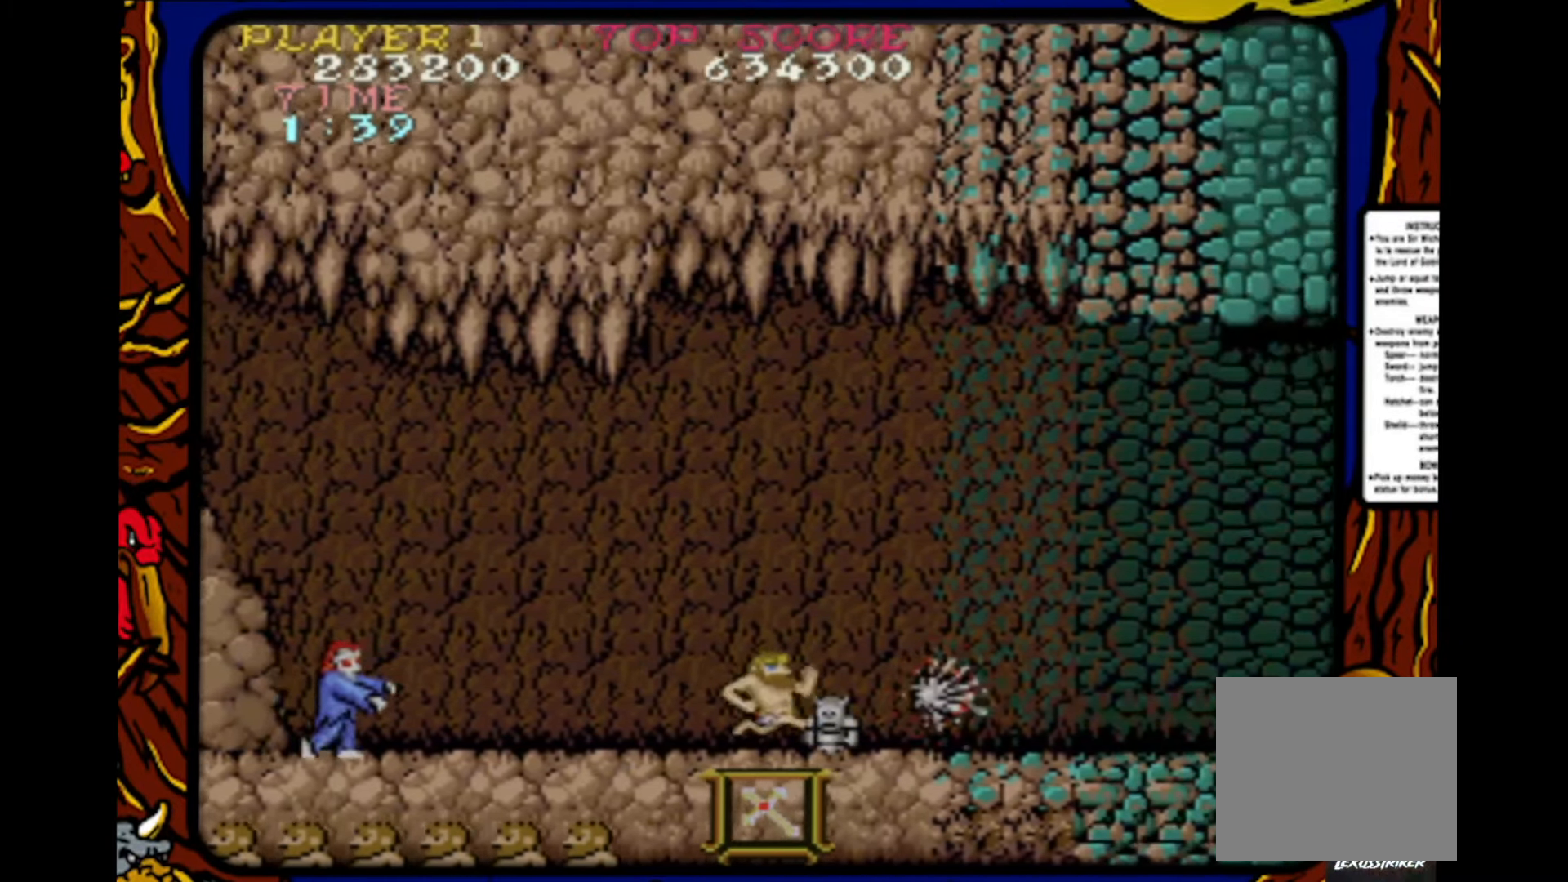
{"buttons": ["DPAD_RIGHT"], "events": [[17, "DPAD_LEFT", "down"], [117, "SQUARE", "down"], [167, "DPAD_LEFT", "up"], [283, "SQUARE", "up"], [300, "DPAD_RIGHT", "down"]]}
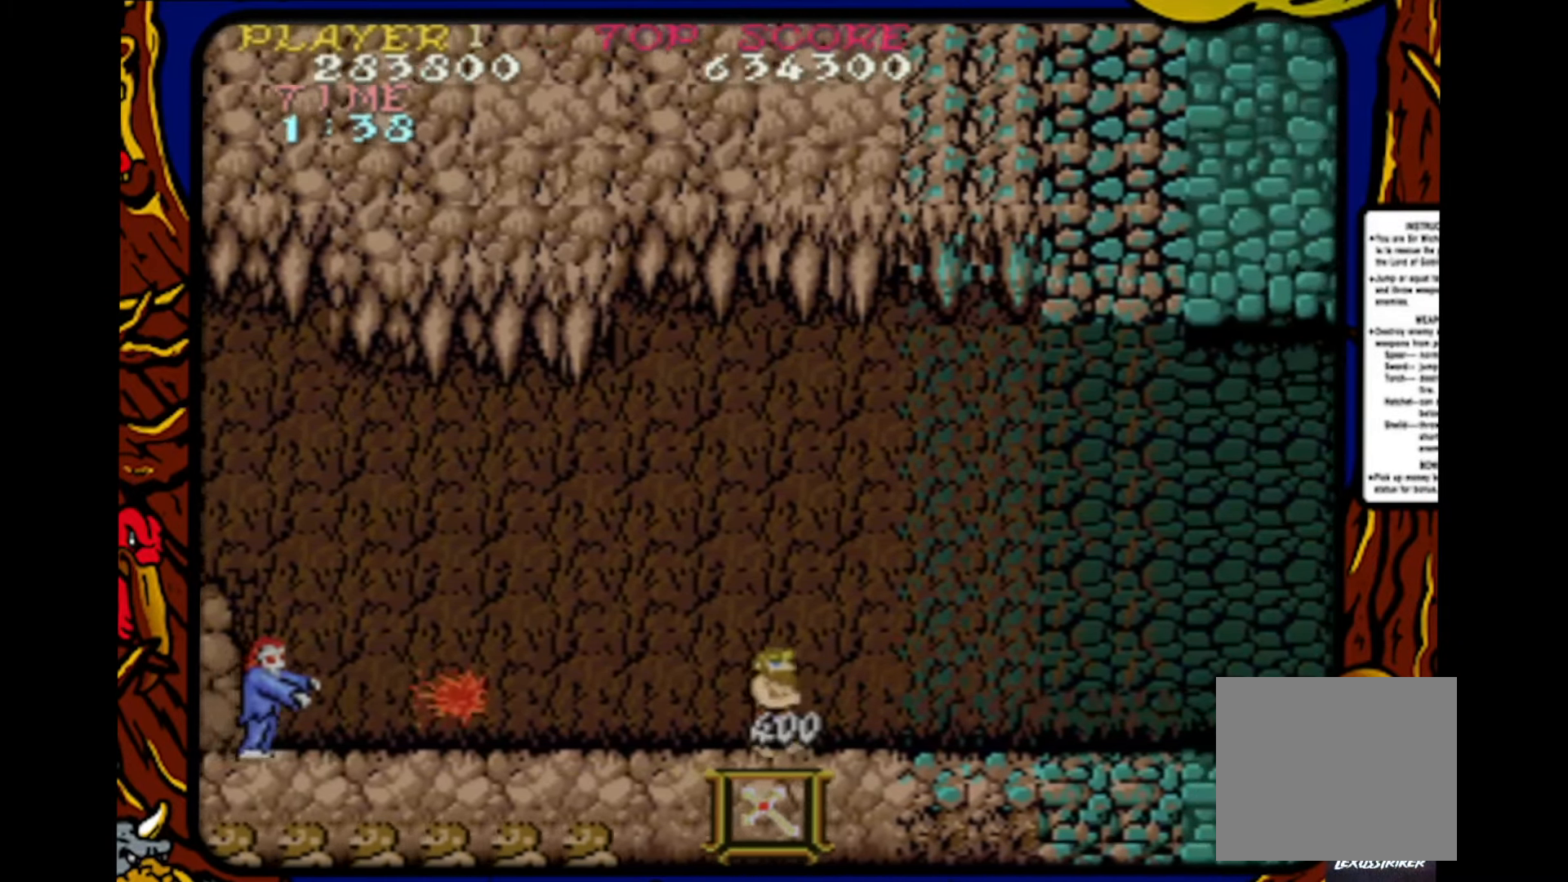
{"buttons": ["SQUARE"], "events": [[83, "DPAD_RIGHT", "up"], [100, "DPAD_LEFT", "down"], [433, "SQUARE", "down"], [450, "DPAD_LEFT", "up"]]}
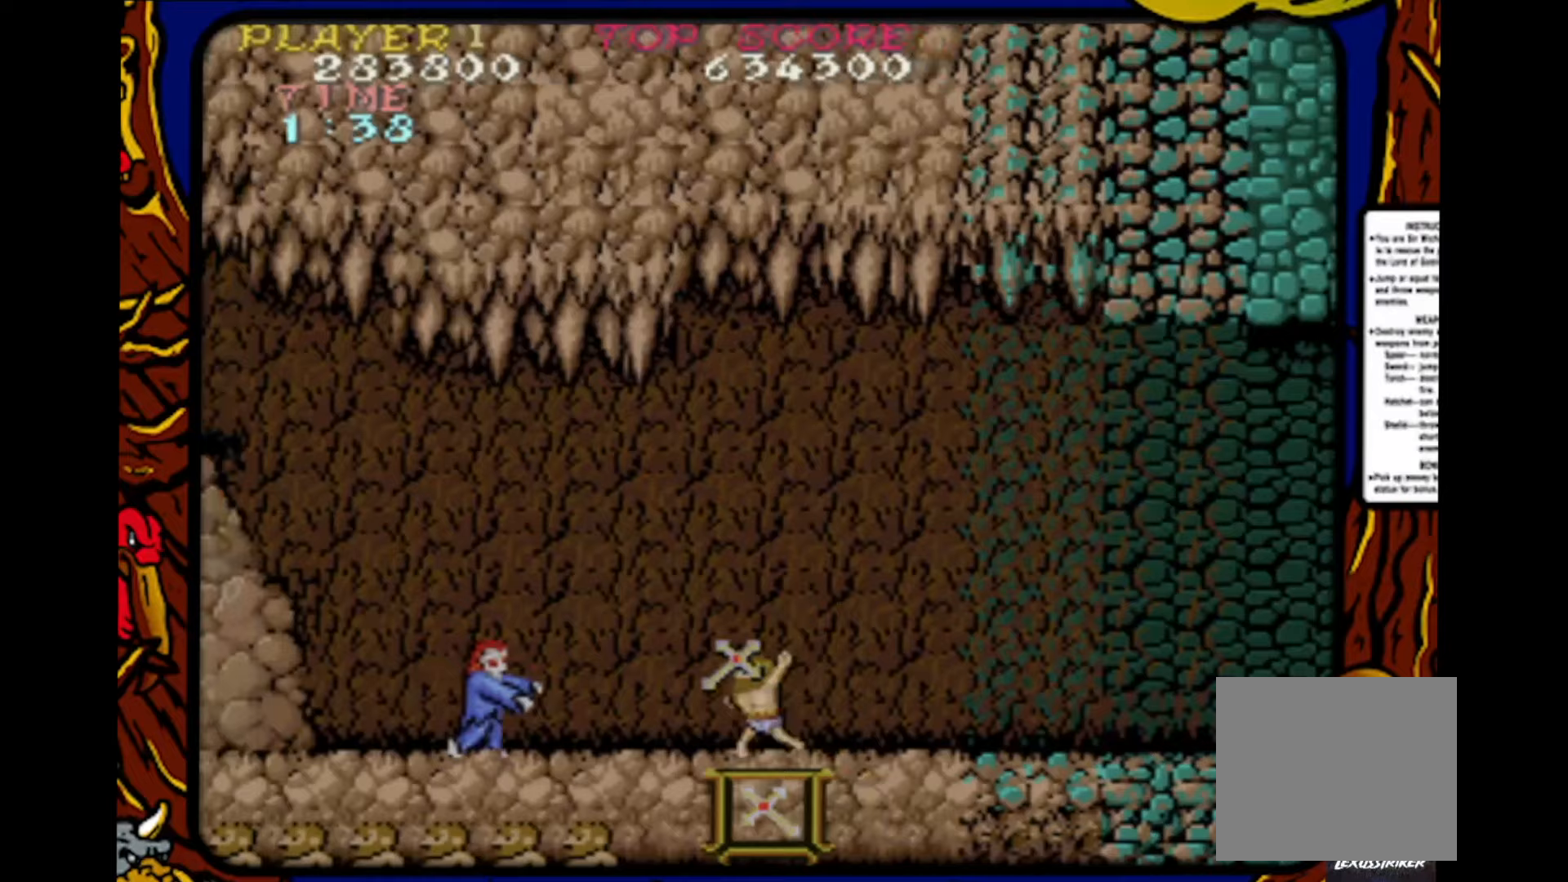
{"buttons": ["DPAD_LEFT"], "events": [[33, "DPAD_LEFT", "down"], [83, "SQUARE", "up"], [167, "DPAD_LEFT", "up"], [183, "SQUARE", "down"], [217, "DPAD_LEFT", "down"], [267, "SQUARE", "up"]]}
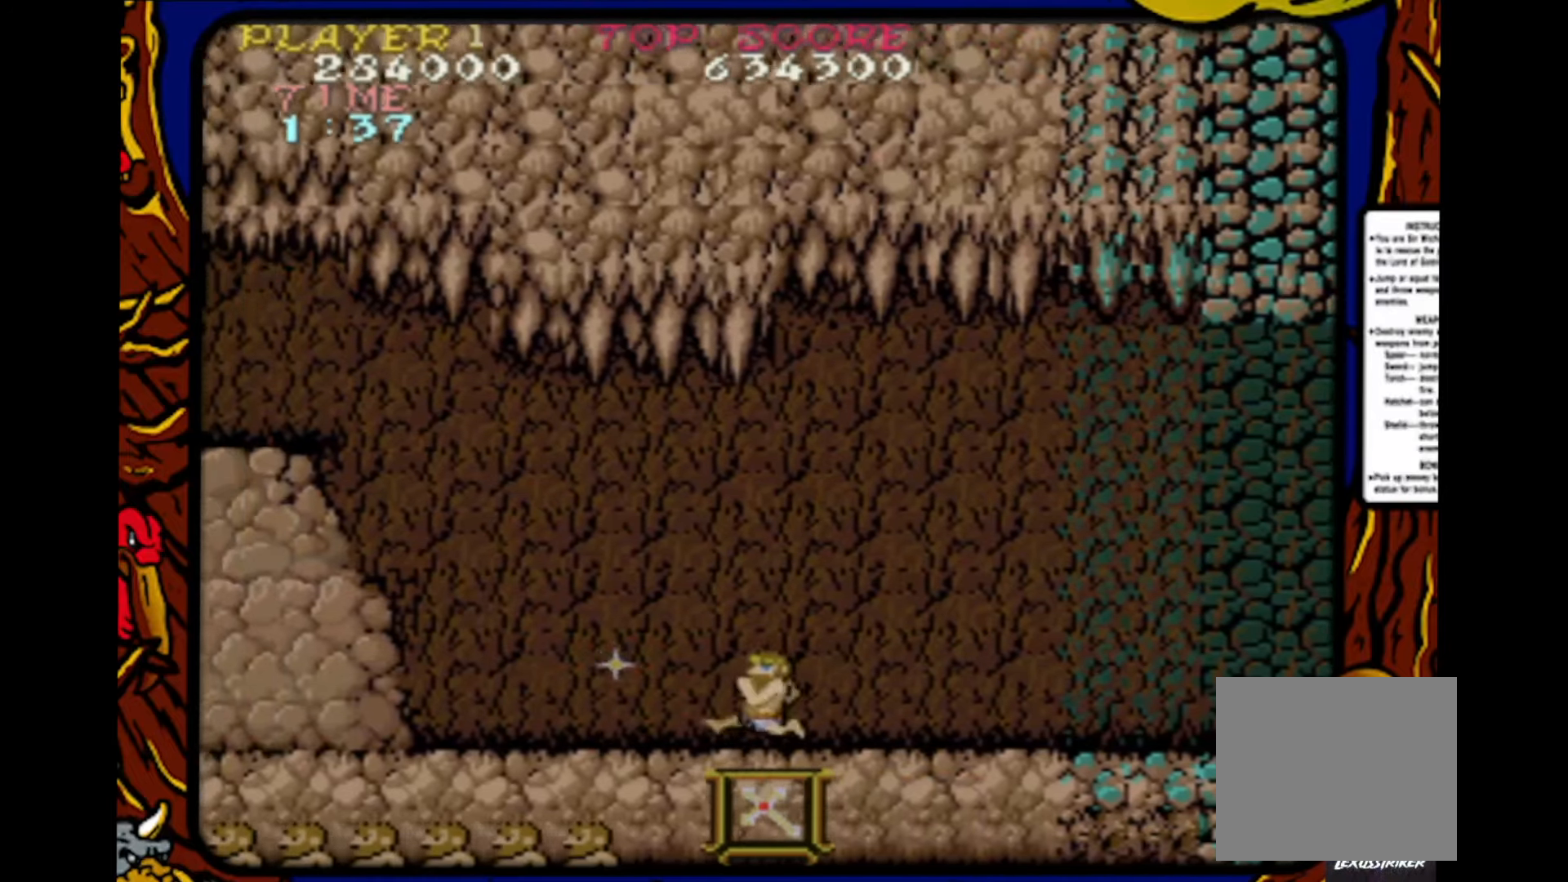
{"buttons": ["DPAD_RIGHT"], "events": [[350, "DPAD_LEFT", "up"], [350, "DPAD_UP", "down"], [383, "DPAD_UP", "up"], [417, "DPAD_RIGHT", "down"]]}